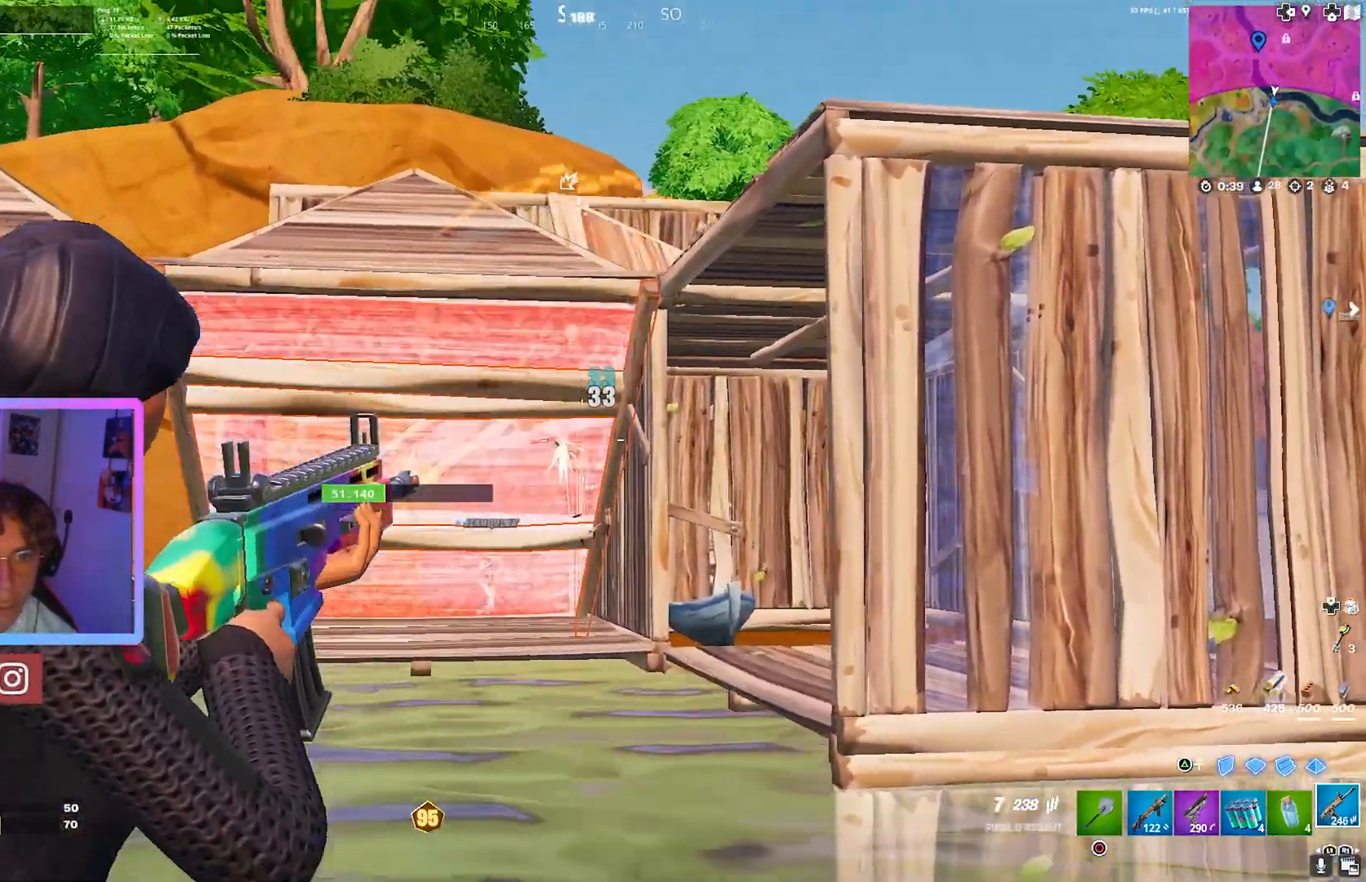
Gameplay with a controller (PlayStation layout); each line is a JSON object with the inputs held at the frame after it (dt_ms = milliseconds from this image to that frame). "events" lists button and stick changes between this image and that frame as [ms after this image, input, new state], when the widget could be followed in between. Not read: TOUCHPAD.
{"dt_ms": 480, "buttons": ["L2", "R2"], "left_stick": "up", "right_stick": "up", "events": [[40, "L2", "up"], [80, "L3", "down"], [80, "R2", "up"], [80, "right_stick", "down-left"], [120, "TRIANGLE", "down"], [200, "TRIANGLE", "up"], [240, "R1", "down"], [280, "L3", "up"], [360, "R1", "up"], [360, "R2", "down"], [360, "right_stick", "center"], [480, "L2", "down"], [480, "right_stick", "up"]]}
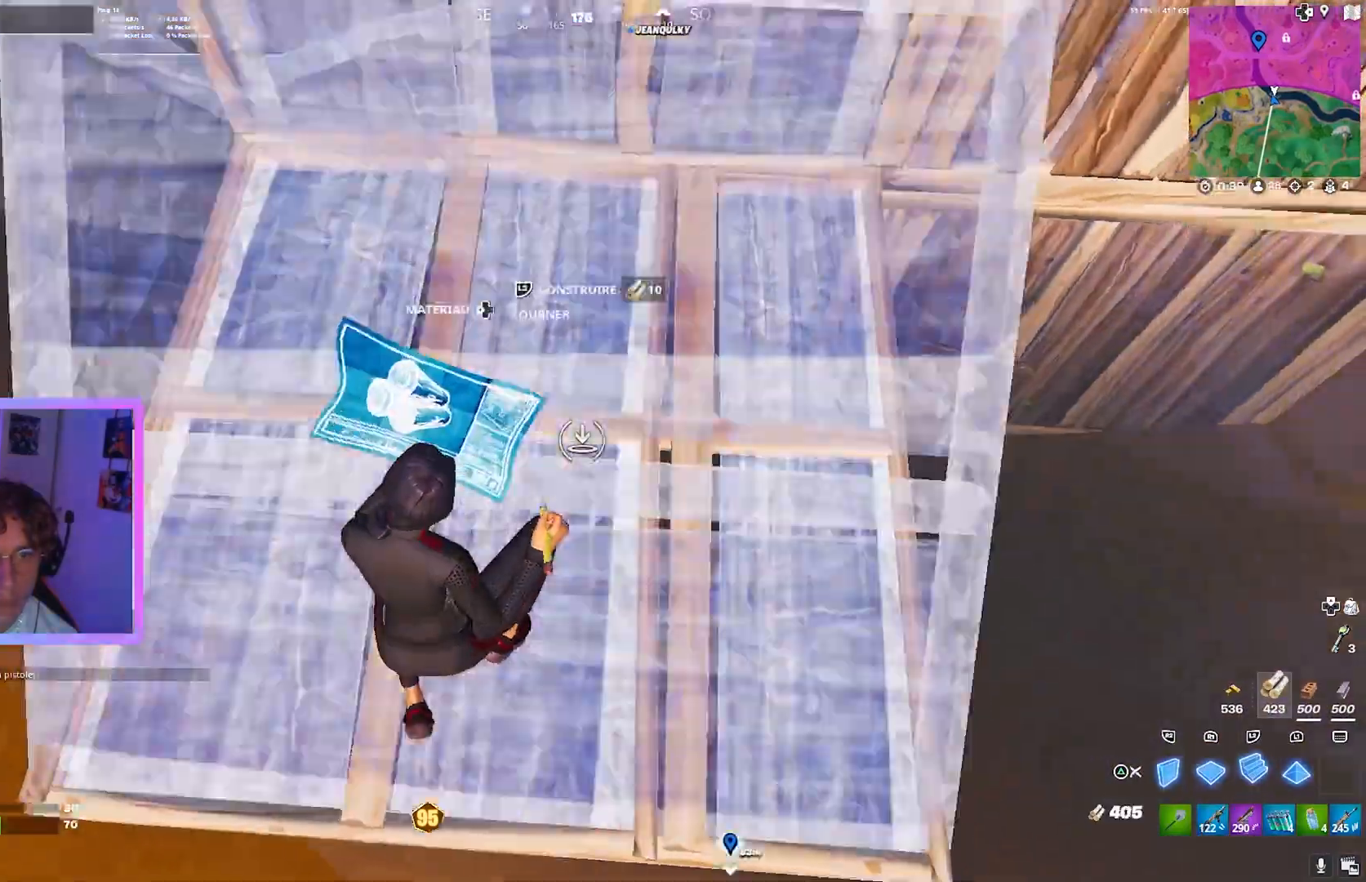
{"dt_ms": 520, "buttons": [], "left_stick": "up", "right_stick": "center", "events": [[80, "R2", "up"], [120, "TRIANGLE", "down"], [160, "L2", "up"], [160, "TRIANGLE", "up"], [160, "right_stick", "center"], [200, "R1", "down"], [320, "R1", "up"]]}
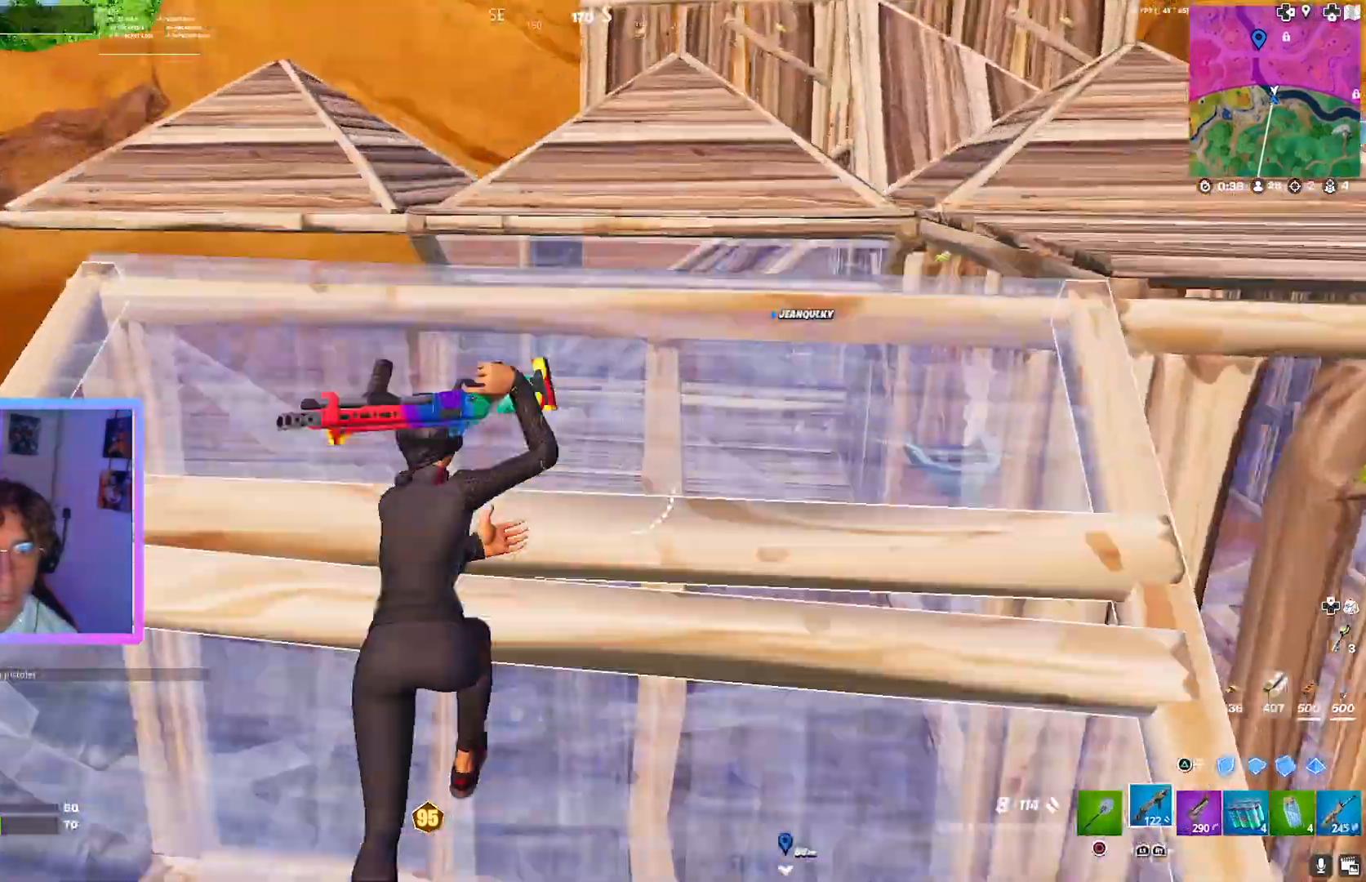
{"dt_ms": 480, "buttons": [], "left_stick": "up", "right_stick": "center", "events": [[200, "TRIANGLE", "down"], [280, "L3", "down"], [280, "R1", "down"], [280, "TRIANGLE", "up"], [360, "TRIANGLE", "down"], [400, "R1", "up"], [440, "L3", "up"], [440, "TRIANGLE", "up"]]}
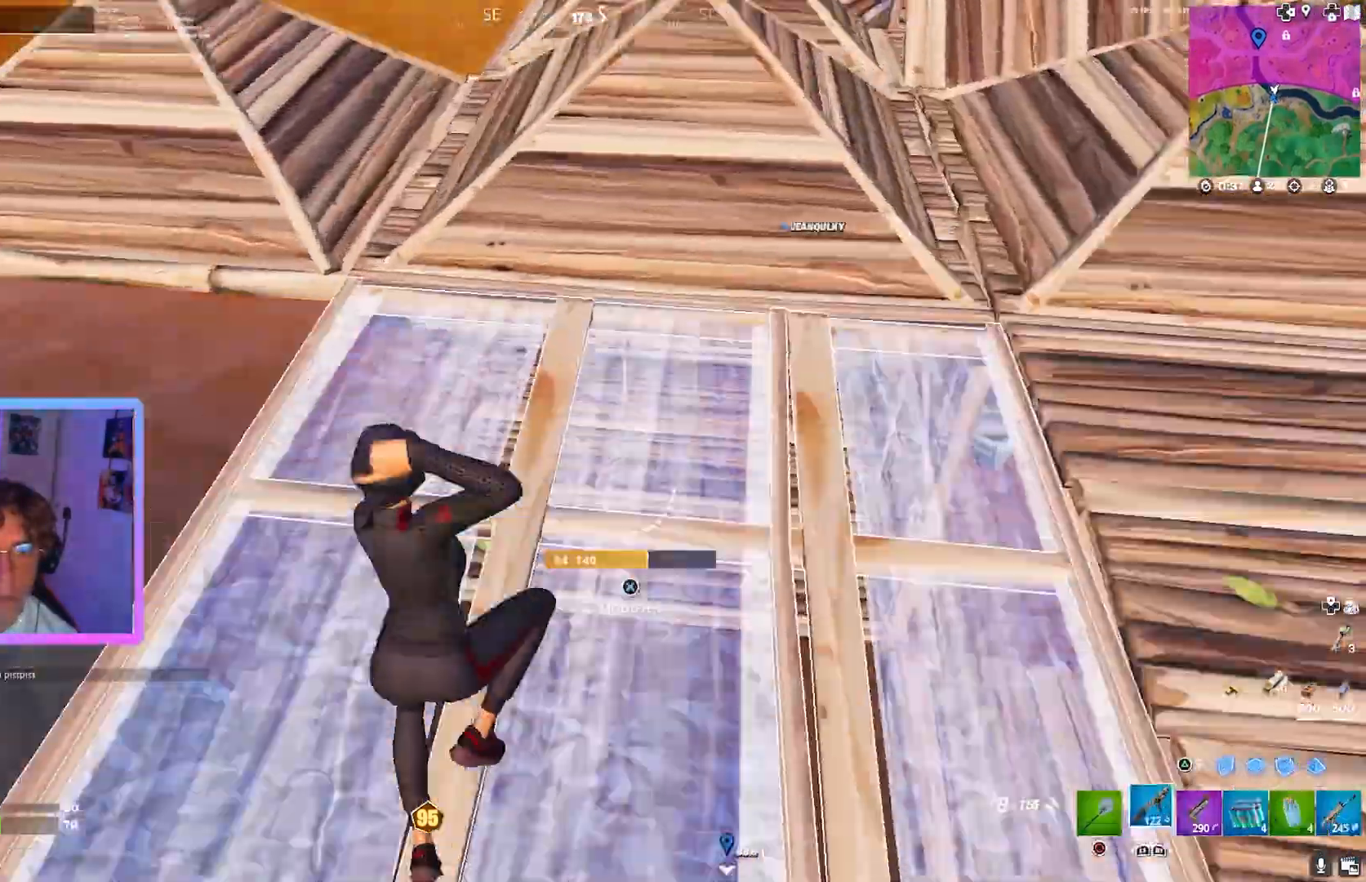
{"dt_ms": 520, "buttons": [], "left_stick": "up-right", "right_stick": "center", "events": [[40, "R1", "down"], [120, "R1", "up"], [120, "left_stick", "up-right"], [120, "right_stick", "right"], [200, "right_stick", "center"]]}
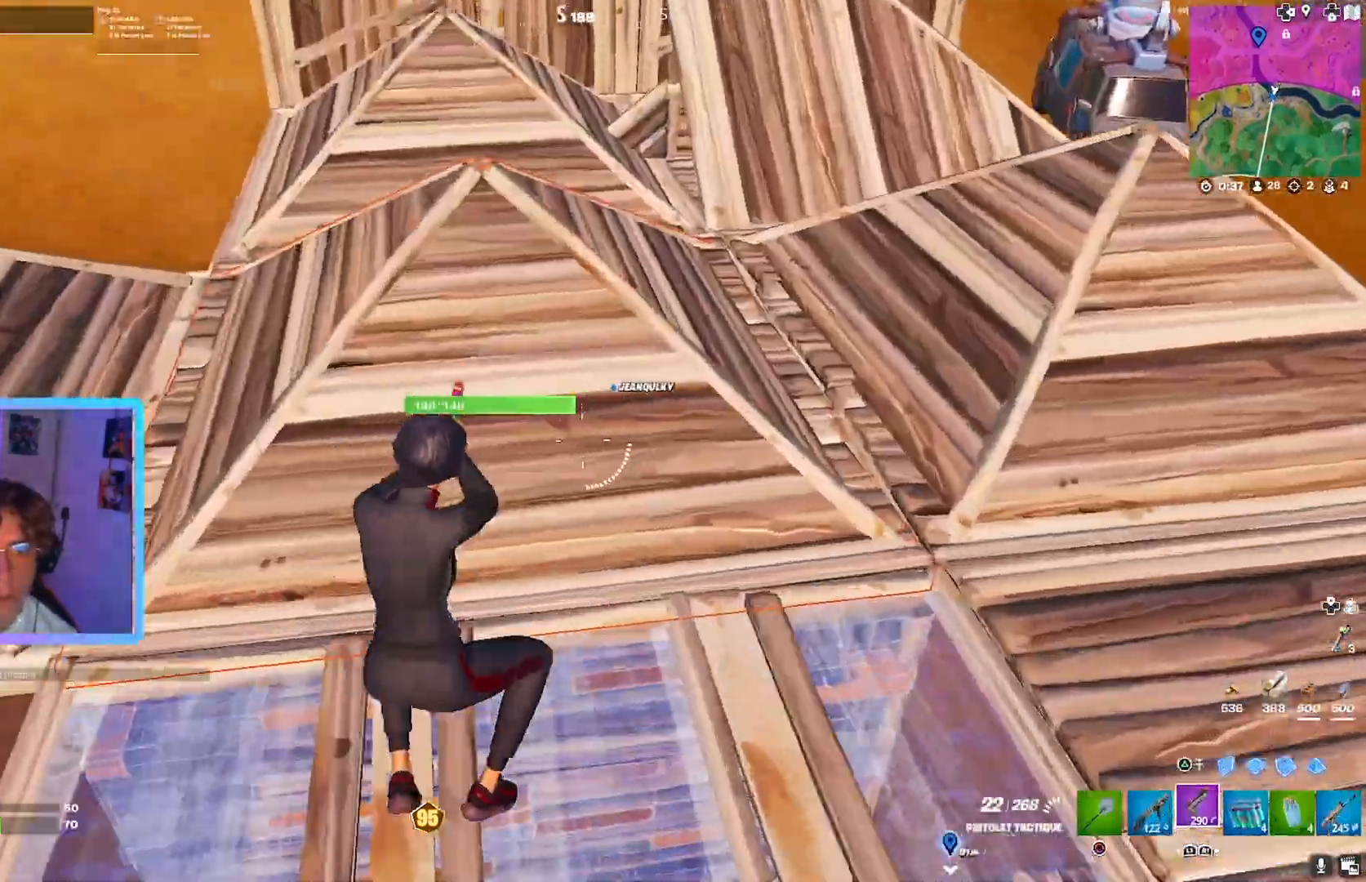
{"dt_ms": 480, "buttons": [], "left_stick": "up-right", "right_stick": "up-right", "events": [[40, "right_stick", "up-left"], [240, "right_stick", "center"], [320, "right_stick", "up-right"], [400, "R2", "down"], [400, "right_stick", "up-left"], [480, "R2", "up"], [480, "right_stick", "up-right"]]}
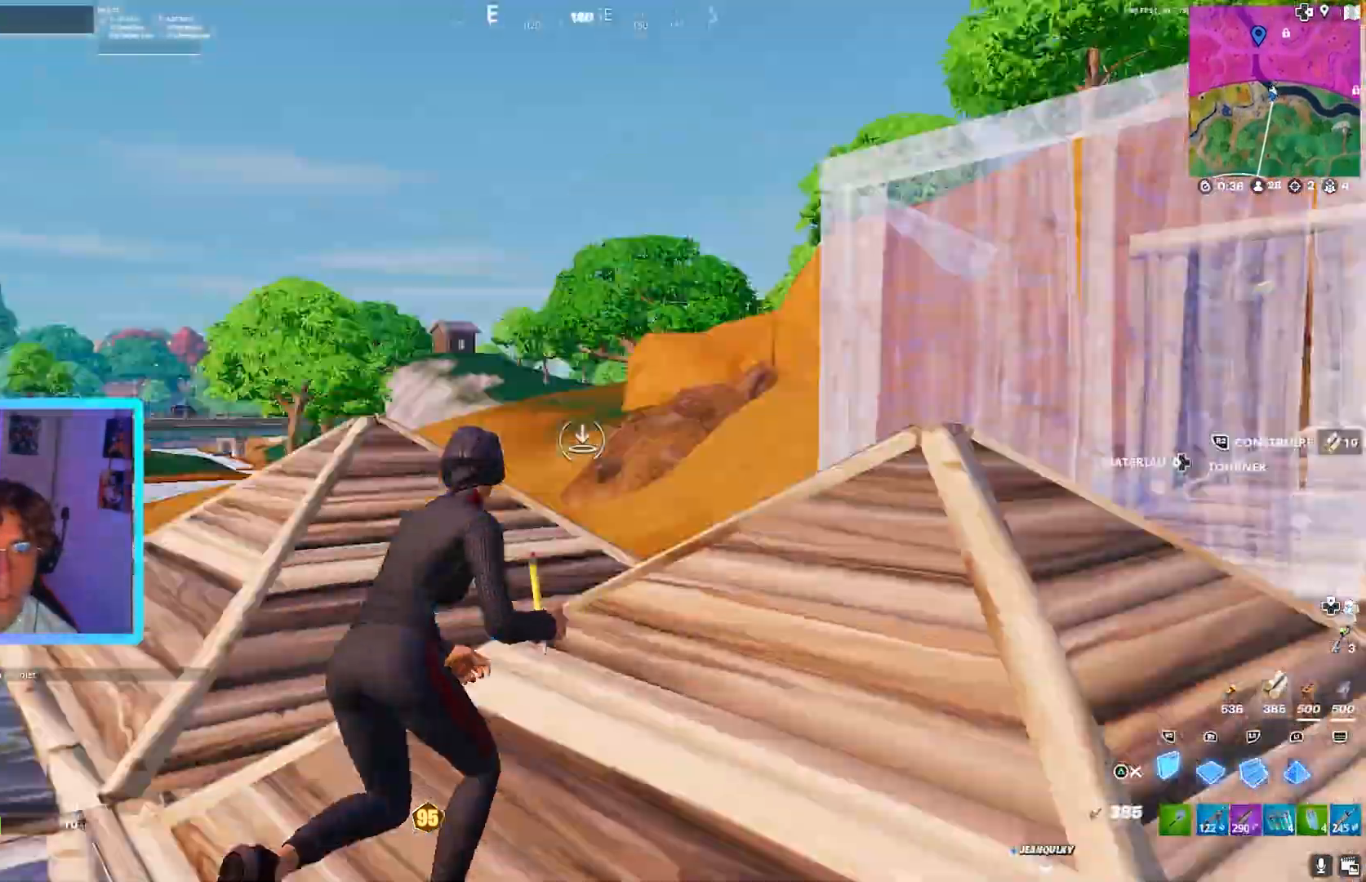
{"dt_ms": 520, "buttons": ["CIRCLE"], "left_stick": "center", "right_stick": "down-right", "events": [[80, "R1", "down"], [160, "L1", "down"], [200, "R1", "up"], [200, "right_stick", "left"], [240, "R2", "down"], [320, "L1", "up"], [320, "left_stick", "right"], [480, "CIRCLE", "down"], [480, "R2", "up"], [480, "left_stick", "center"], [480, "right_stick", "down-right"]]}
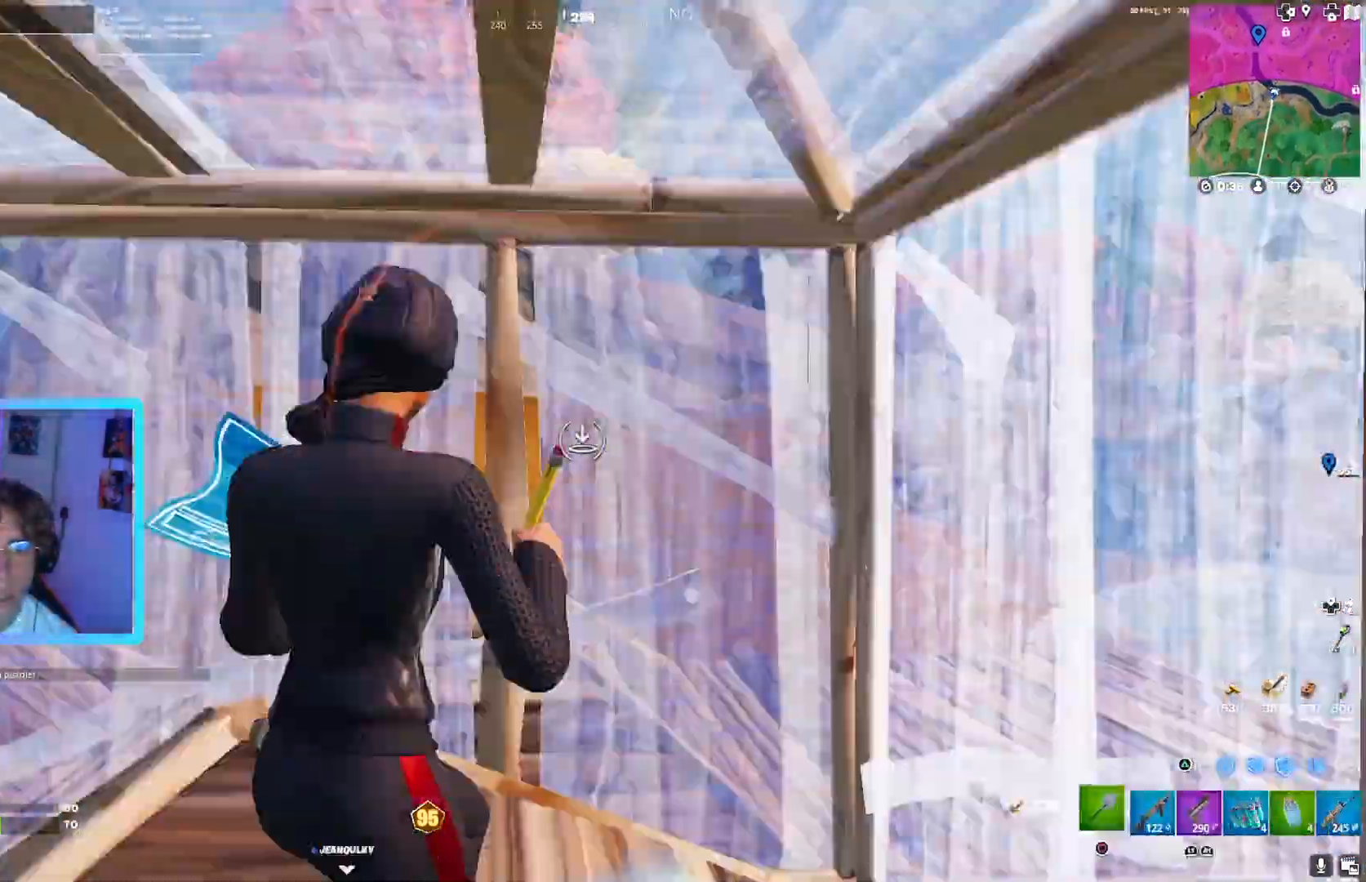
{"dt_ms": 1000, "buttons": ["TRIANGLE", "R2", "R3"], "left_stick": "right", "right_stick": "center"}
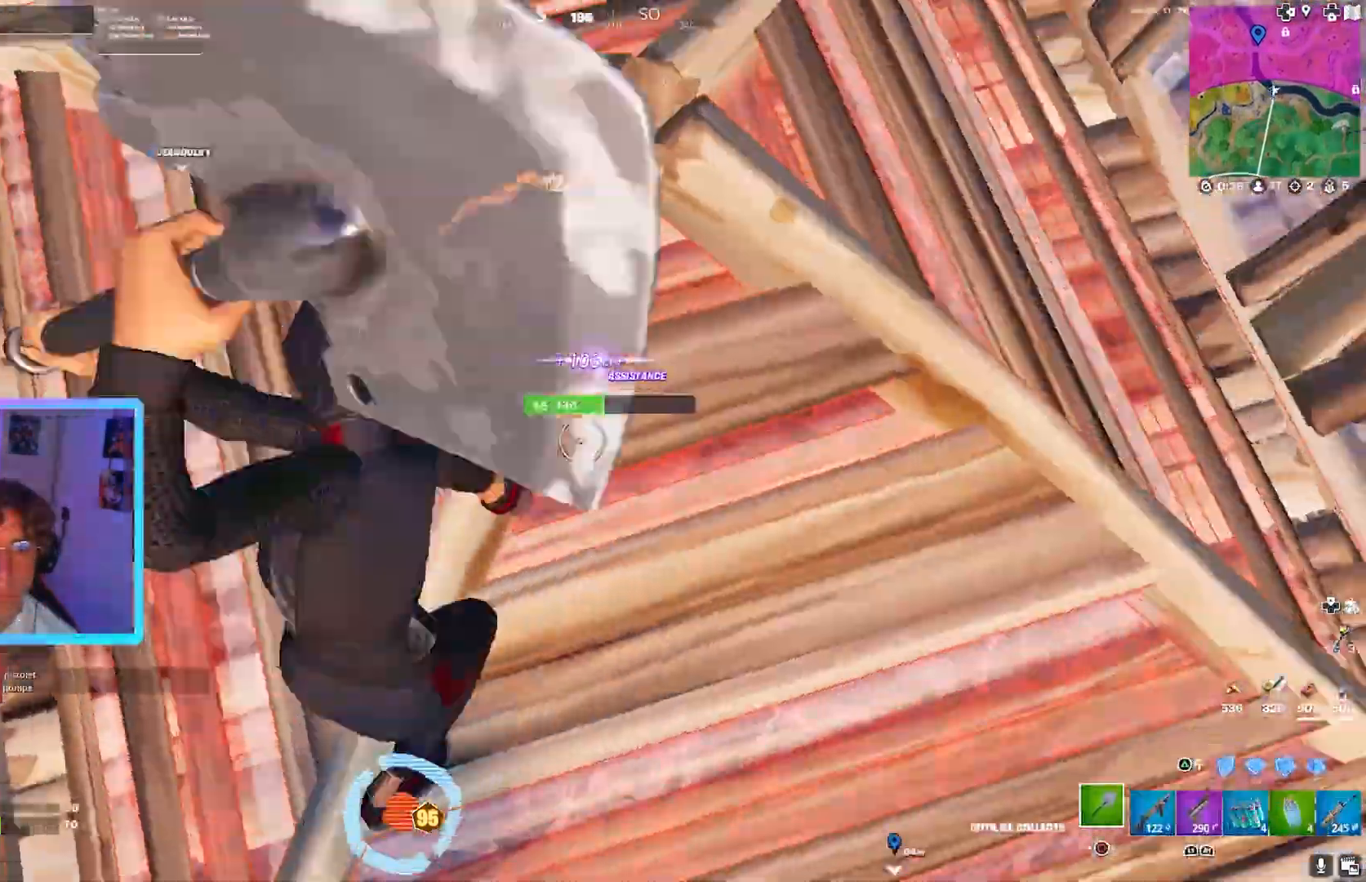
{"dt_ms": 480, "buttons": ["R2"], "left_stick": "center", "right_stick": "center", "events": [[40, "R3", "up"], [40, "TRIANGLE", "up"], [40, "right_stick", "left"], [160, "right_stick", "center"], [280, "left_stick", "center"]]}
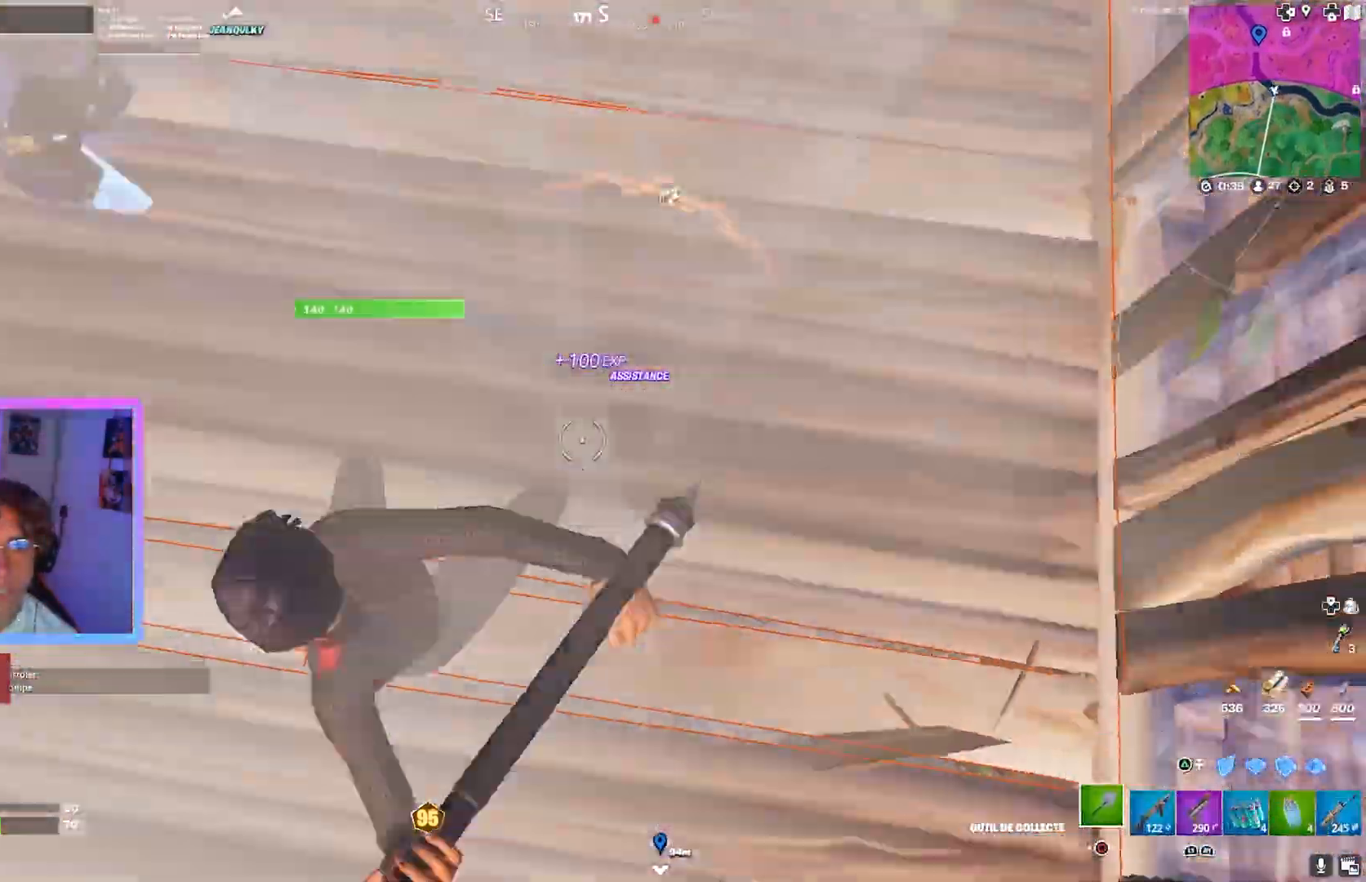
{"dt_ms": 520, "buttons": ["R2", "R3"], "left_stick": "center", "right_stick": "center", "events": [[40, "R3", "down"], [40, "left_stick", "up"], [120, "R3", "up"], [240, "R3", "down"], [280, "TRIANGLE", "down"], [360, "R3", "up"], [360, "TRIANGLE", "up"], [360, "left_stick", "down"], [480, "R3", "down"], [520, "left_stick", "center"]]}
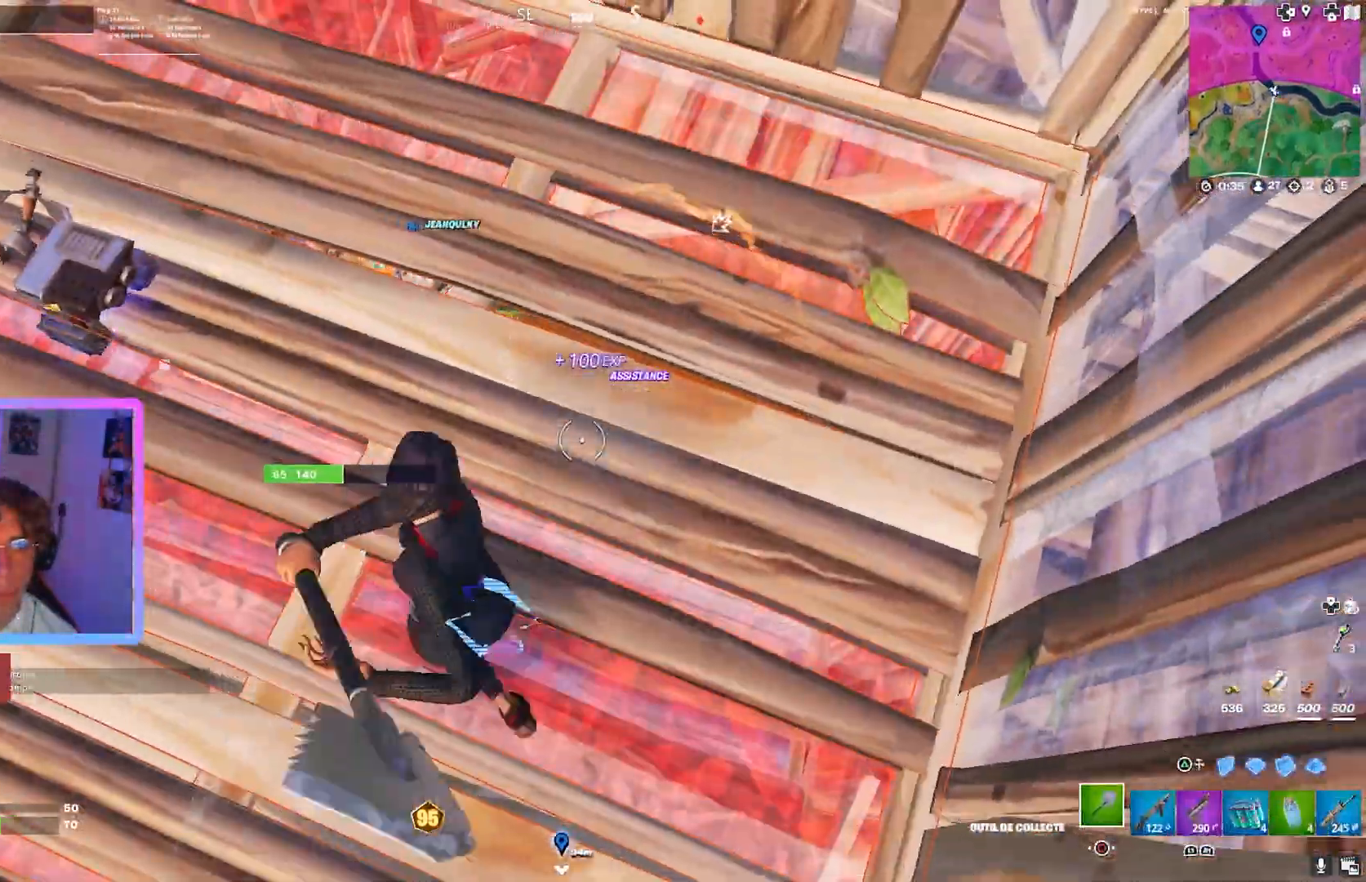
{"dt_ms": 480, "buttons": ["L1", "R1"], "left_stick": "left", "right_stick": "center", "events": [[40, "R3", "up"], [120, "R3", "down"], [120, "left_stick", "up"], [280, "R2", "up"], [280, "R3", "up"], [360, "R1", "down"], [360, "left_stick", "center"], [440, "left_stick", "left"], [480, "L1", "down"]]}
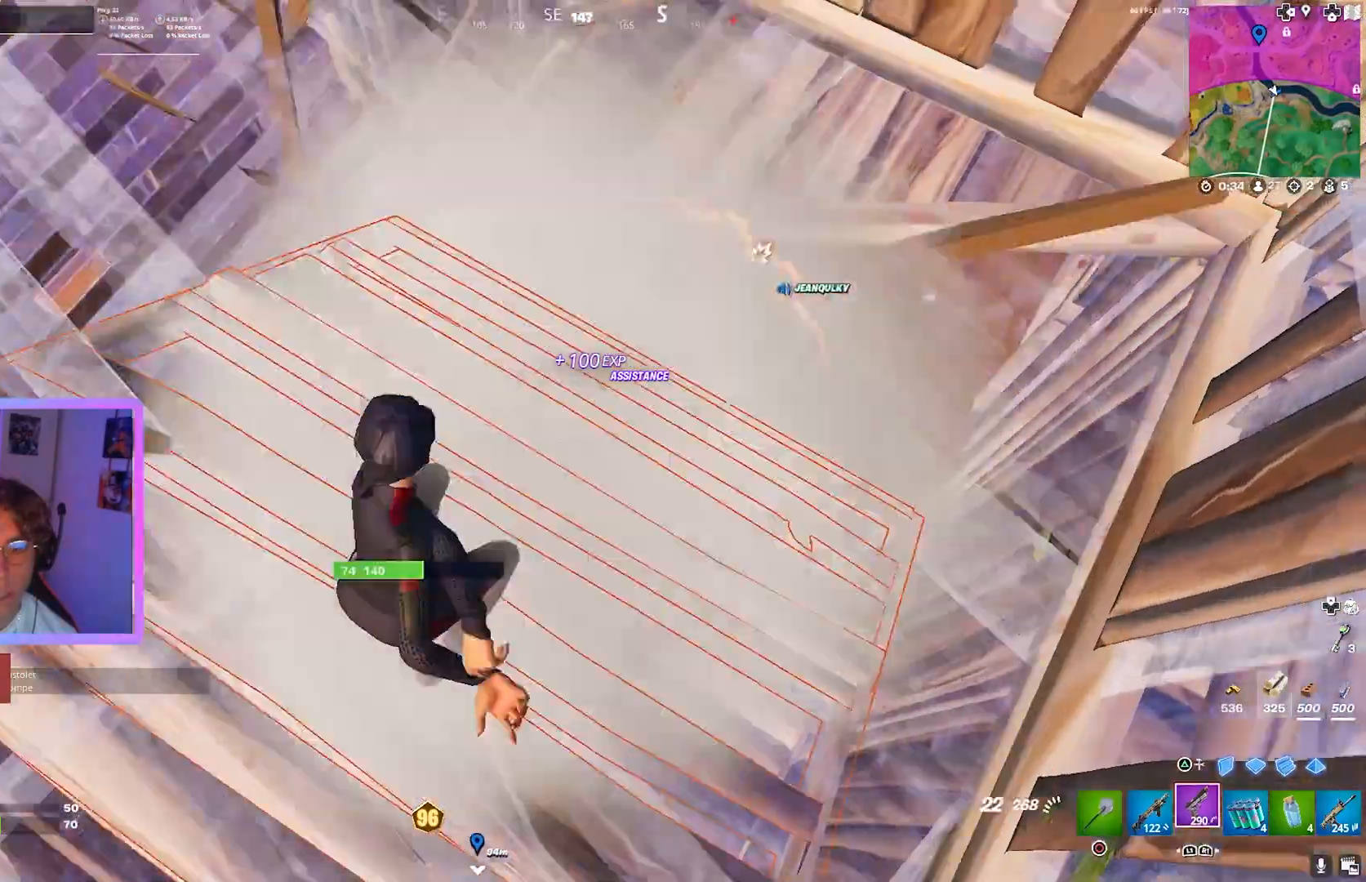
{"dt_ms": 520, "buttons": ["L1"], "left_stick": "up-left", "right_stick": "center", "events": [[40, "R1", "up"], [120, "L1", "up"], [200, "left_stick", "center"], [280, "L1", "down"], [400, "L1", "up"], [480, "L1", "down"], [480, "left_stick", "up-left"]]}
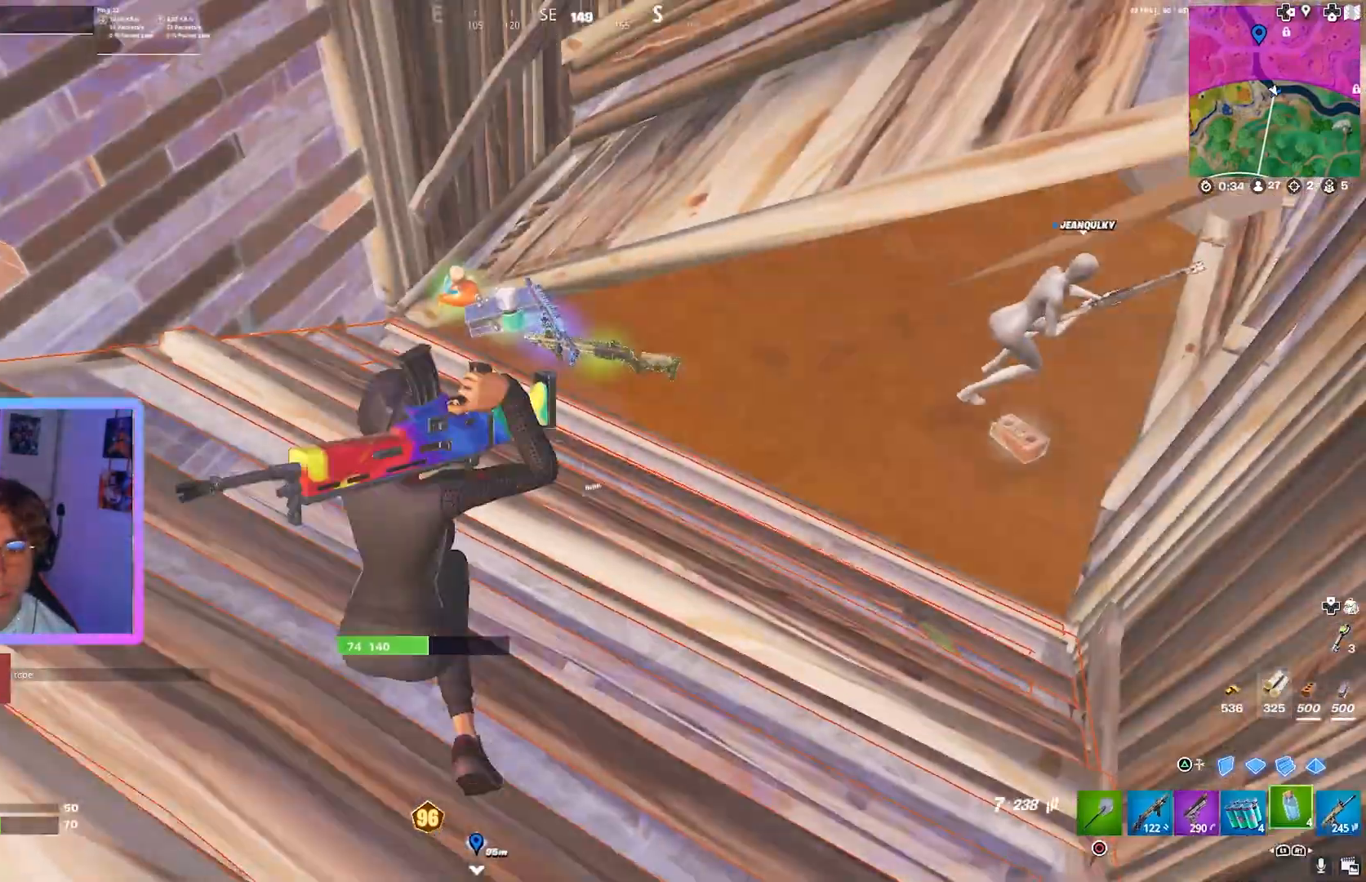
{"dt_ms": 480, "buttons": [], "left_stick": "up", "right_stick": "down", "events": [[40, "L1", "up"], [120, "L1", "down"], [240, "L1", "up"], [320, "L3", "down"], [320, "left_stick", "up"], [440, "L3", "up"], [480, "right_stick", "down"]]}
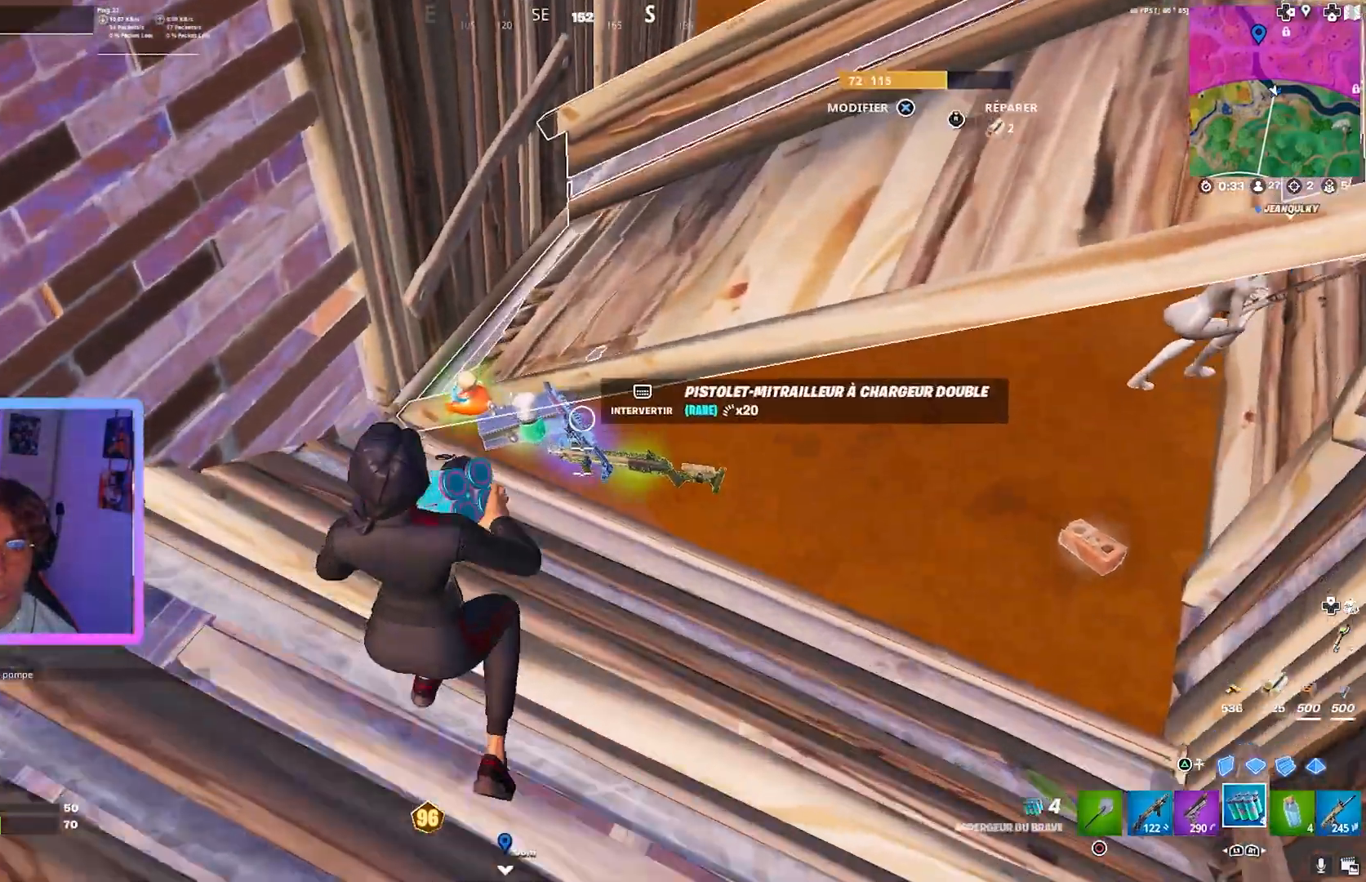
{"dt_ms": 520, "buttons": [], "left_stick": "down-left", "right_stick": "down-right", "events": [[120, "left_stick", "up-left"], [160, "right_stick", "center"], [440, "left_stick", "down-left"], [520, "right_stick", "down-right"]]}
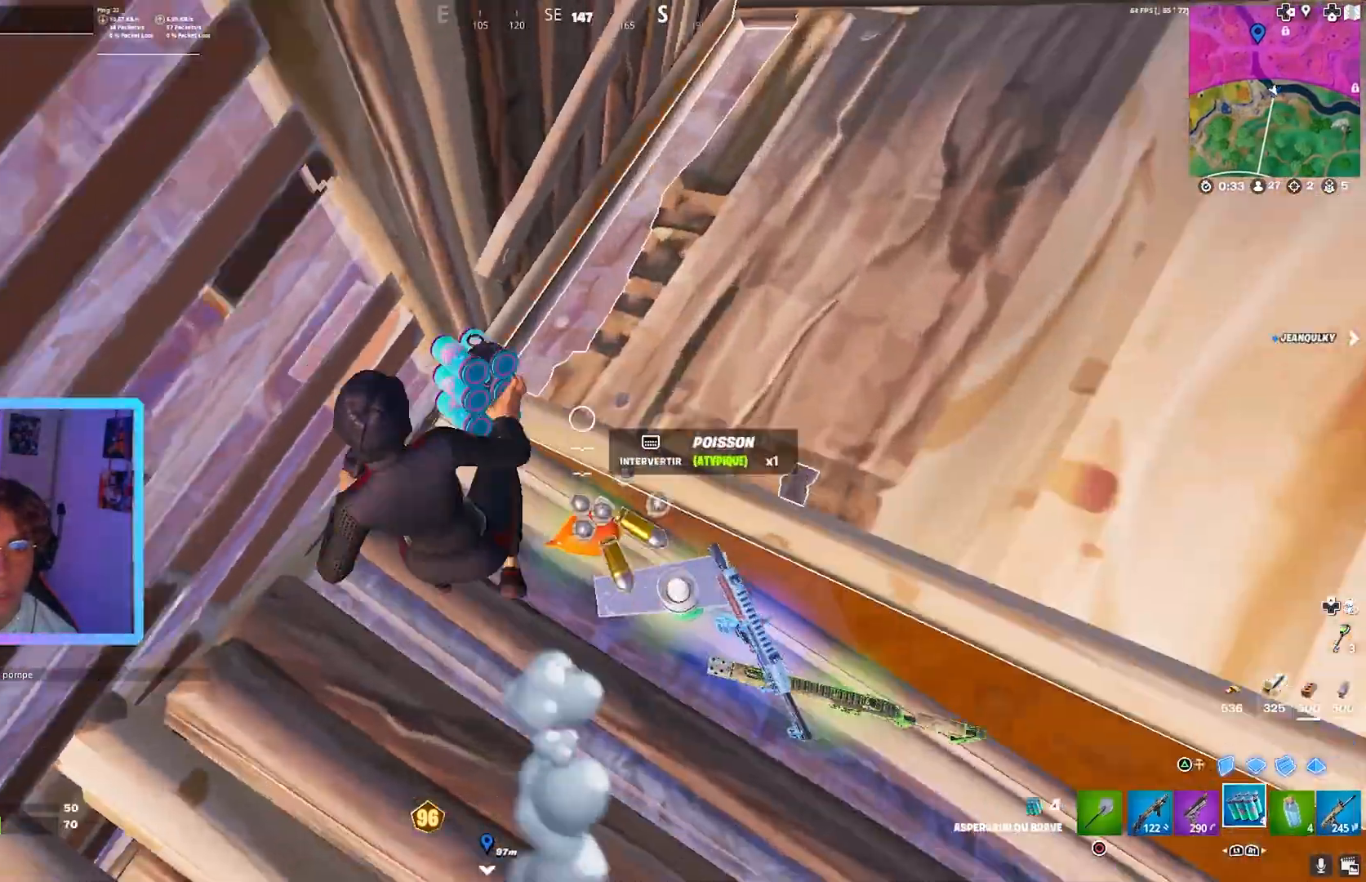
{"dt_ms": 480, "buttons": [], "left_stick": "left", "right_stick": "center", "events": [[40, "left_stick", "down"], [160, "right_stick", "center"], [200, "left_stick", "down-right"], [360, "left_stick", "center"], [480, "left_stick", "left"]]}
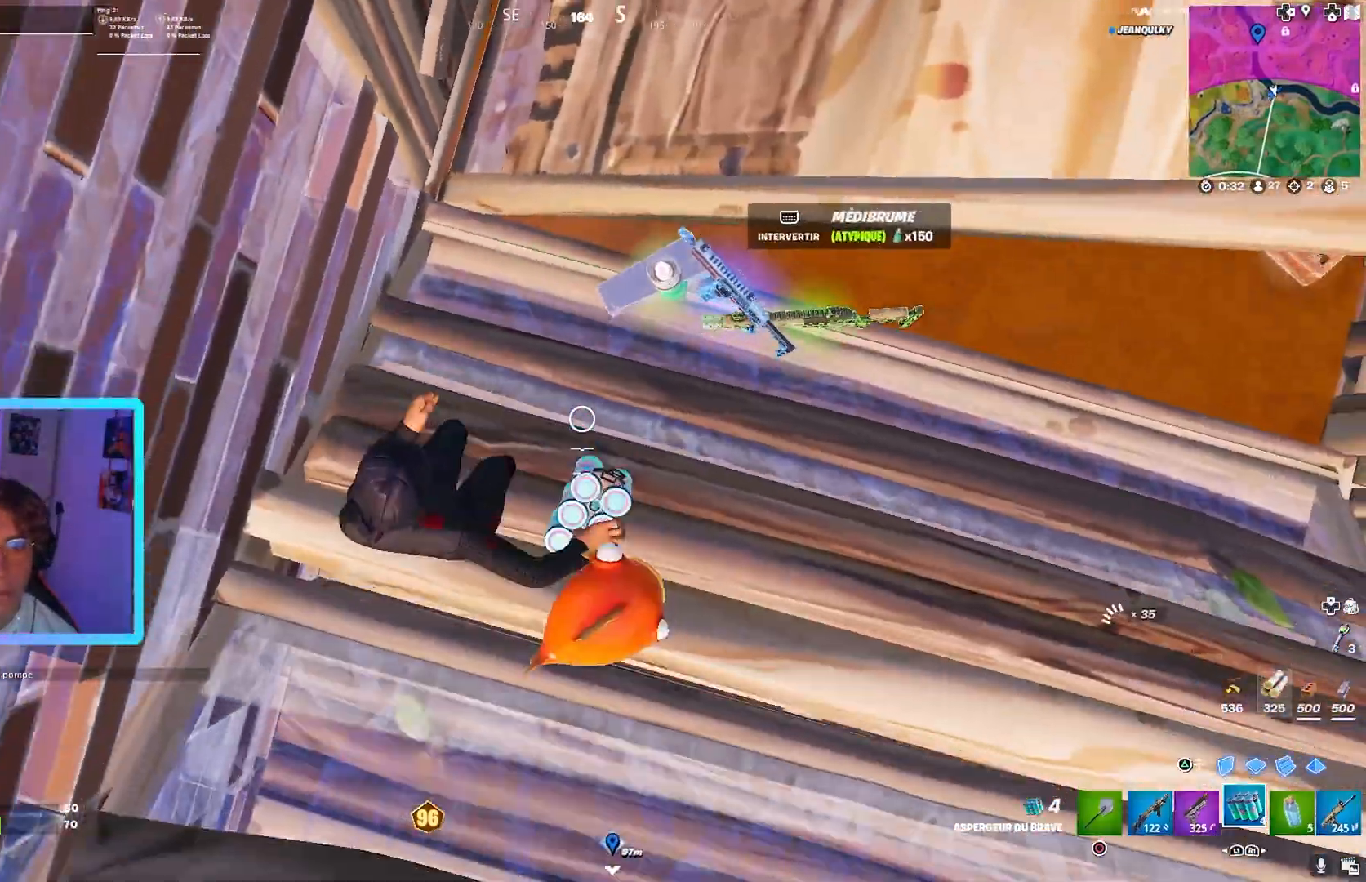
{"dt_ms": 520, "buttons": [], "left_stick": "center", "right_stick": "center", "events": [[240, "left_stick", "center"], [360, "left_stick", "up"], [520, "left_stick", "center"]]}
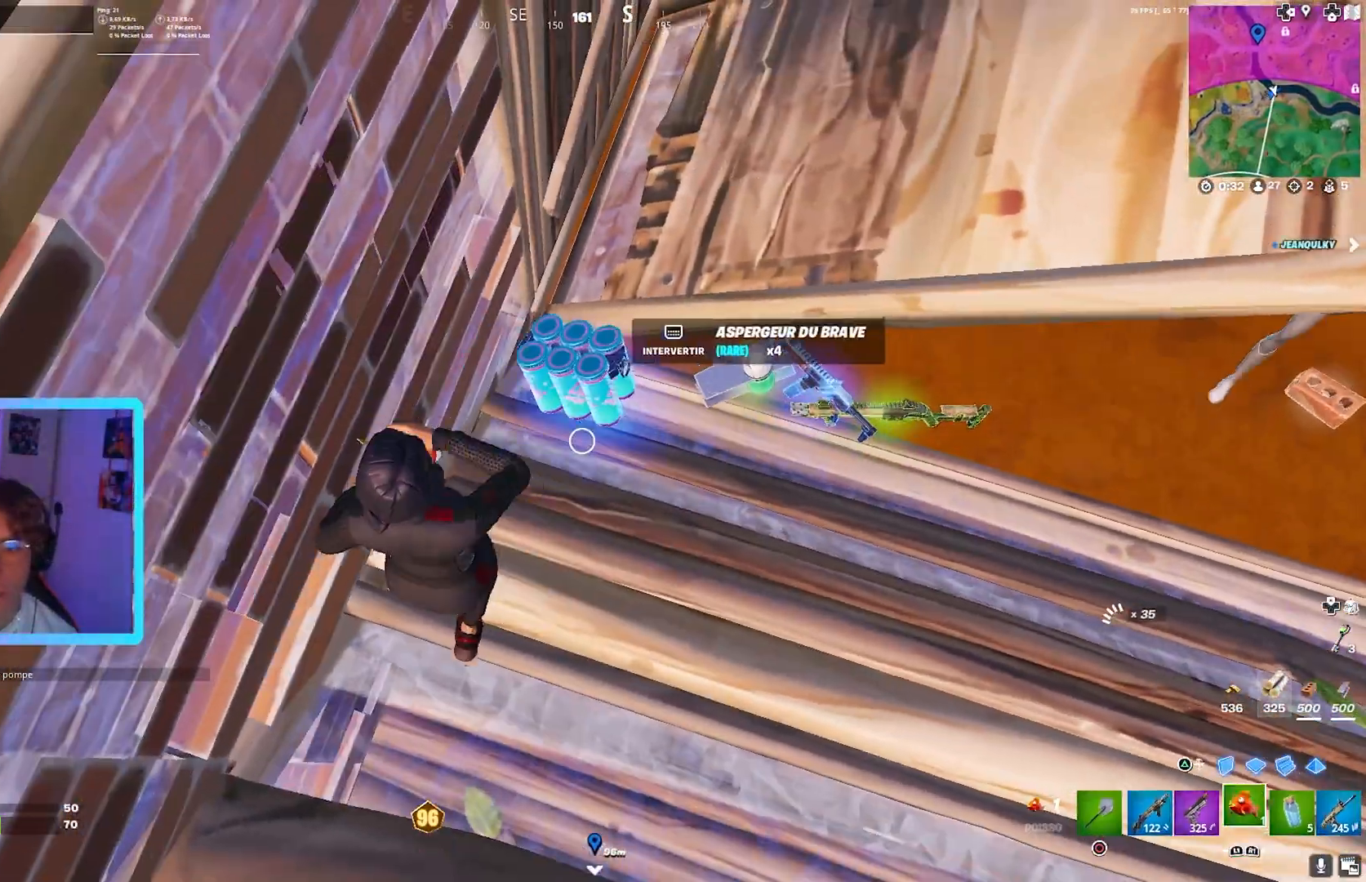
{"dt_ms": 480, "buttons": ["L2", "R2"], "left_stick": "up", "right_stick": "center", "events": [[120, "R2", "down"], [240, "R2", "up"], [480, "L2", "down"], [480, "R2", "down"], [480, "left_stick", "up"]]}
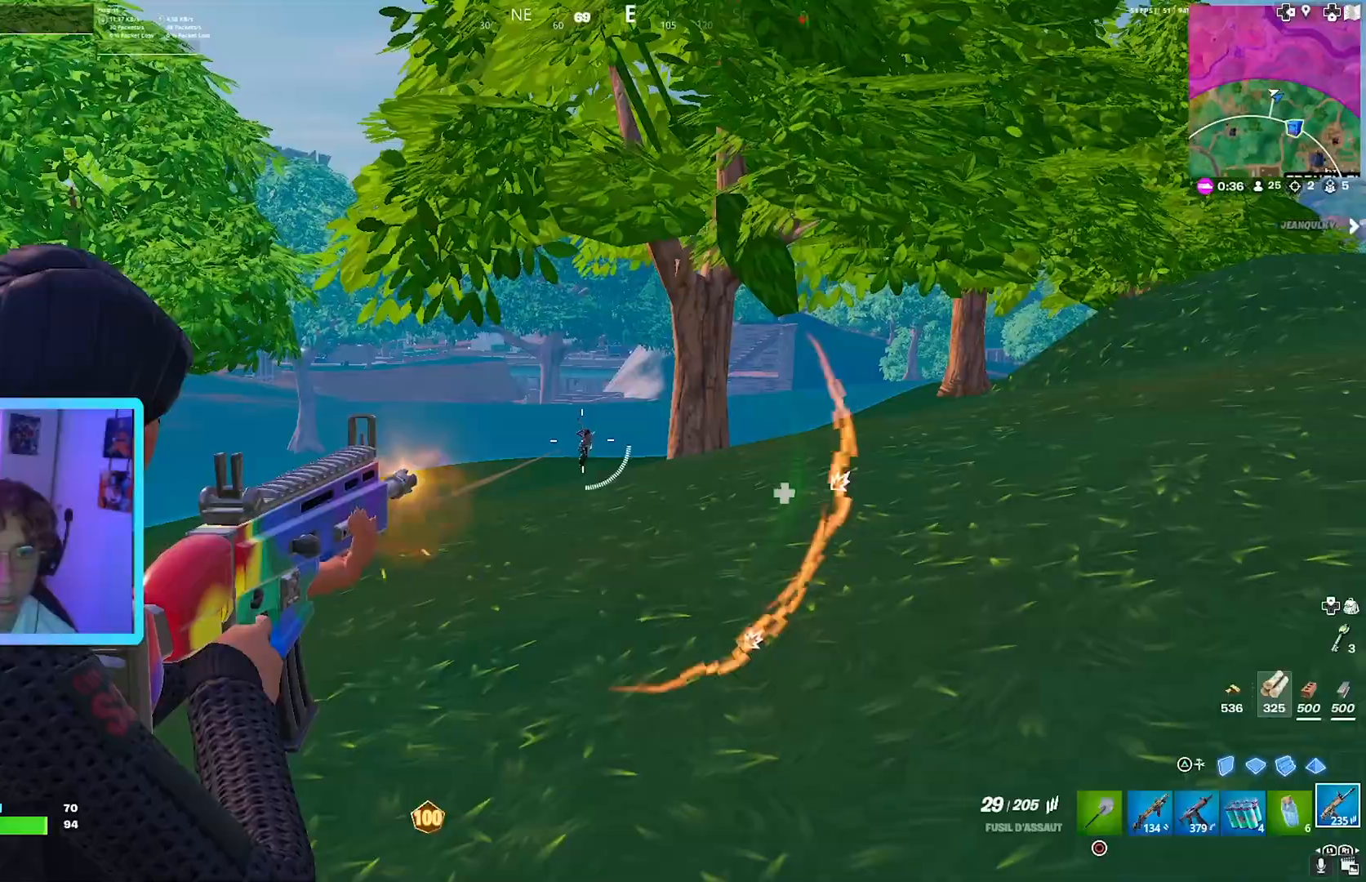
{"dt_ms": 520, "buttons": ["L2", "R2"], "left_stick": "up", "right_stick": "center", "events": [[120, "R3", "down"], [200, "R3", "up"], [200, "right_stick", "down"], [280, "R3", "down"], [280, "right_stick", "center"], [360, "R3", "up"], [360, "right_stick", "down"], [440, "R3", "down"], [520, "R3", "up"], [520, "right_stick", "center"]]}
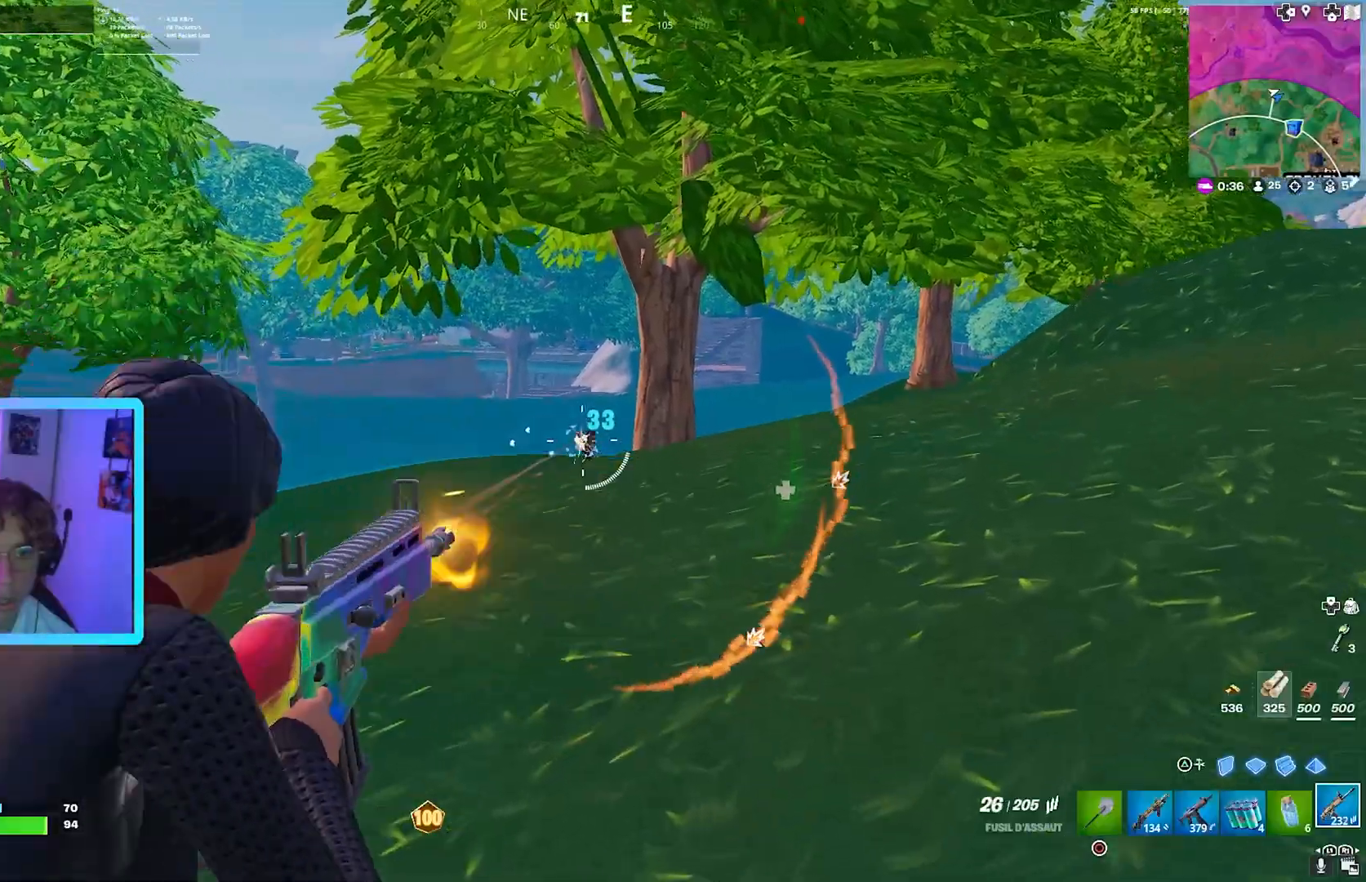
{"dt_ms": 480, "buttons": ["R2"], "left_stick": "up", "right_stick": "center", "events": [[80, "R3", "down"], [160, "R3", "up"], [240, "R3", "down"], [240, "right_stick", "down"], [400, "R3", "up"], [400, "right_stick", "center"], [480, "L2", "up"]]}
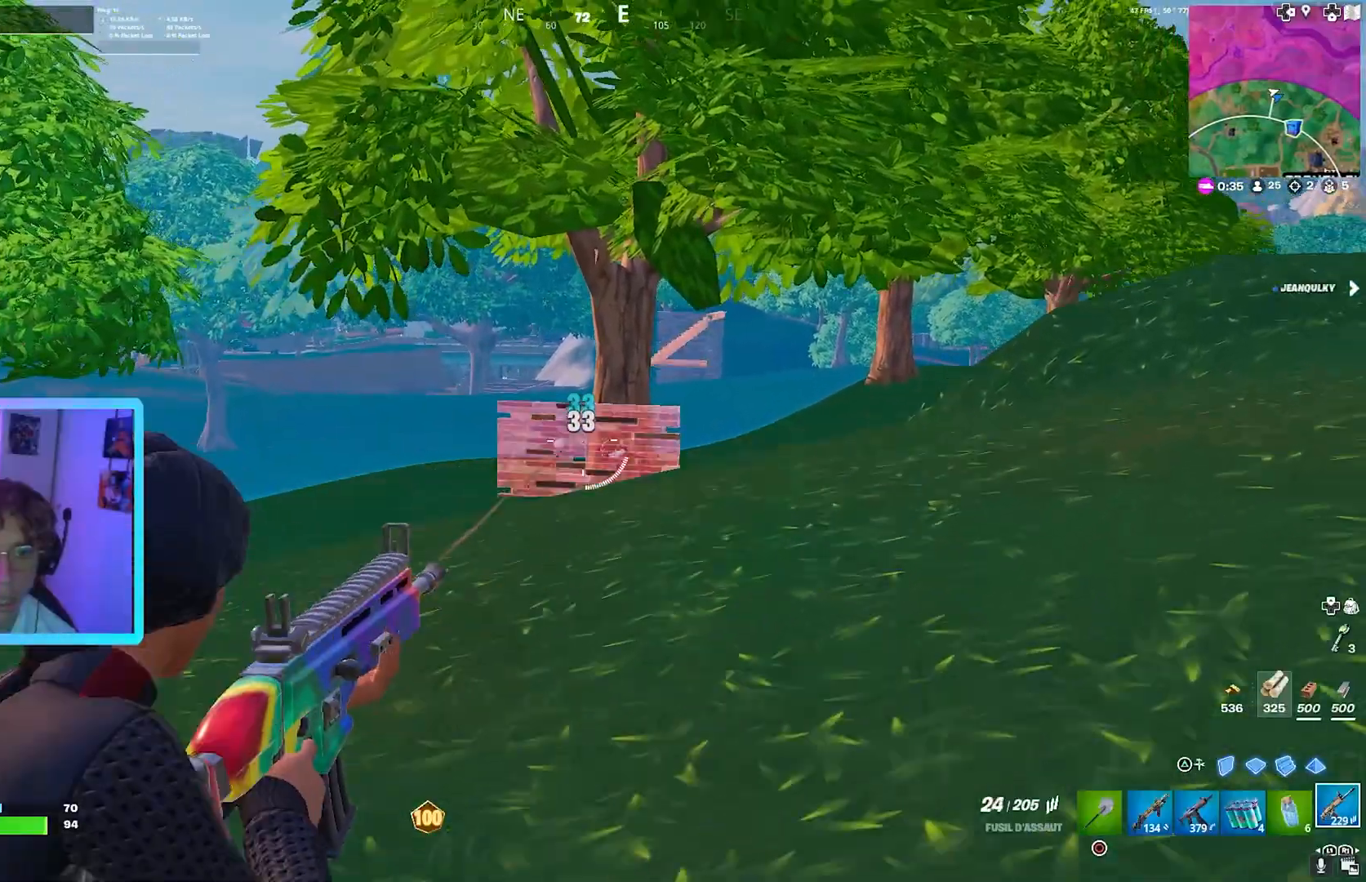
{"dt_ms": 520, "buttons": [], "left_stick": "up", "right_stick": "center", "events": [[40, "R2", "up"], [120, "SQUARE", "down"], [200, "SQUARE", "up"], [360, "R1", "down"], [440, "R1", "up"]]}
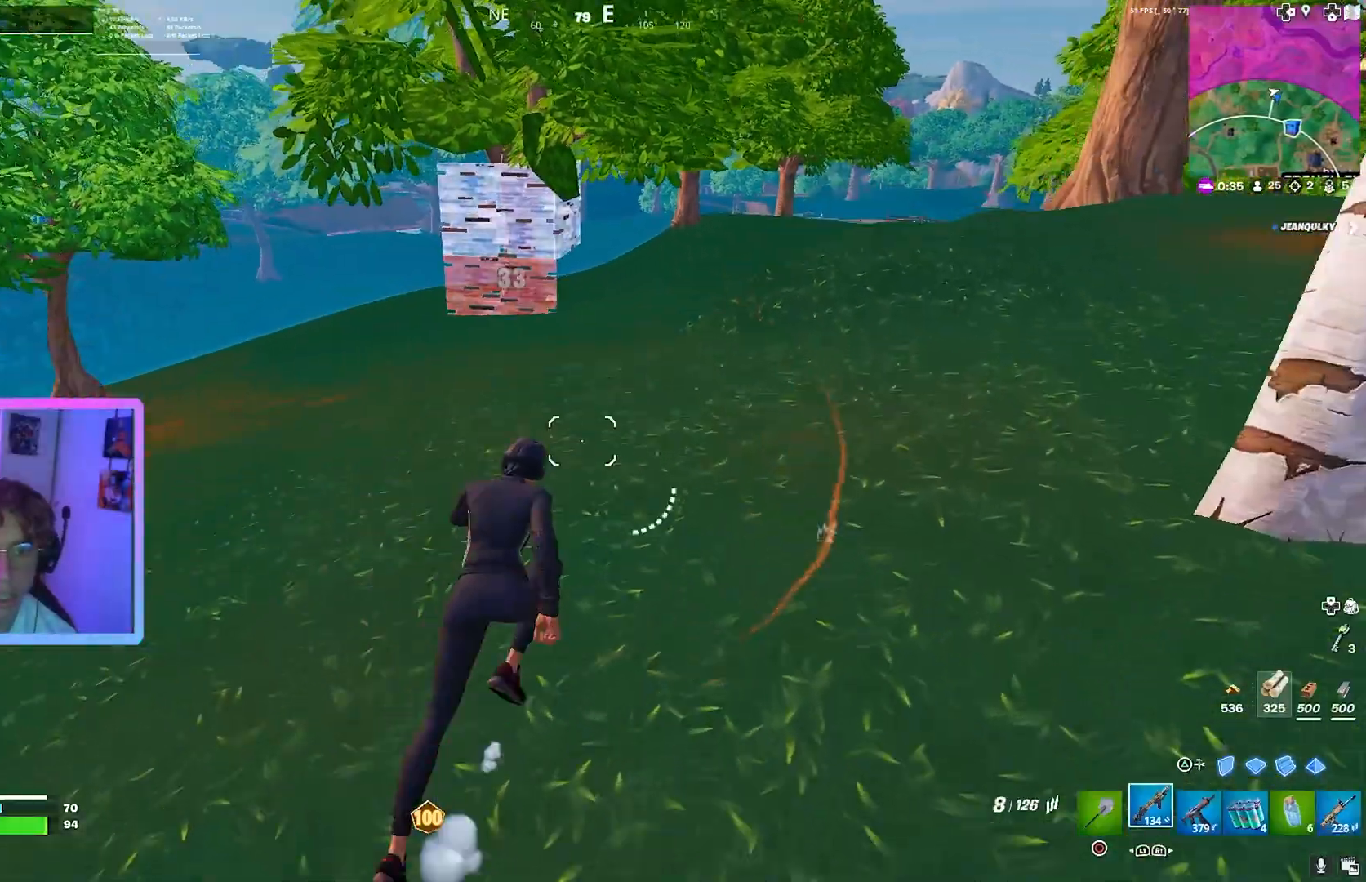
{"dt_ms": 480, "buttons": [], "left_stick": "up", "right_stick": "center", "events": []}
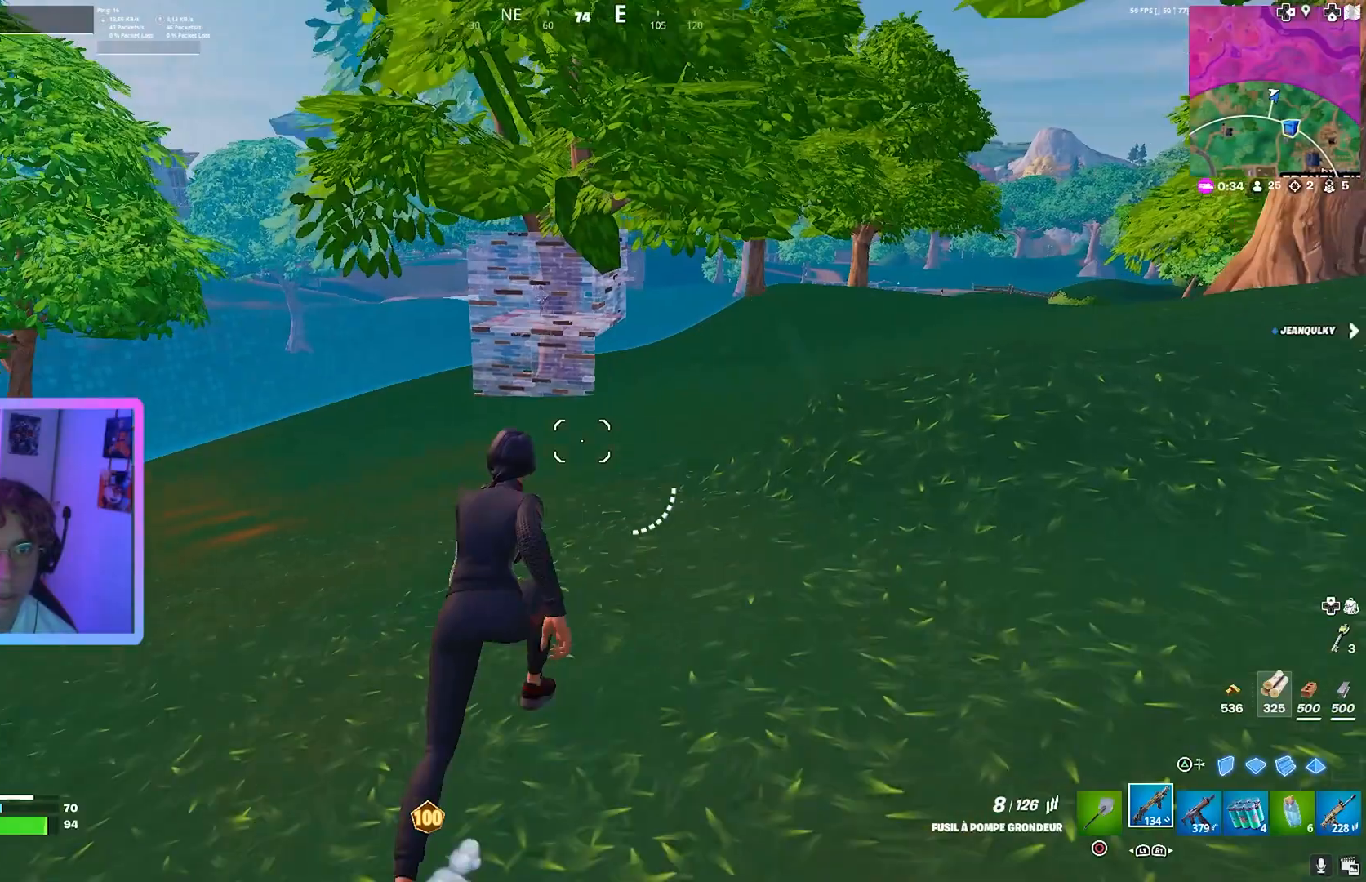
{"dt_ms": 520, "buttons": [], "left_stick": "up", "right_stick": "center", "events": [[320, "L3", "down"], [320, "R1", "down"], [320, "SQUARE", "down"], [400, "L3", "up"], [400, "SQUARE", "up"], [440, "R1", "up"]]}
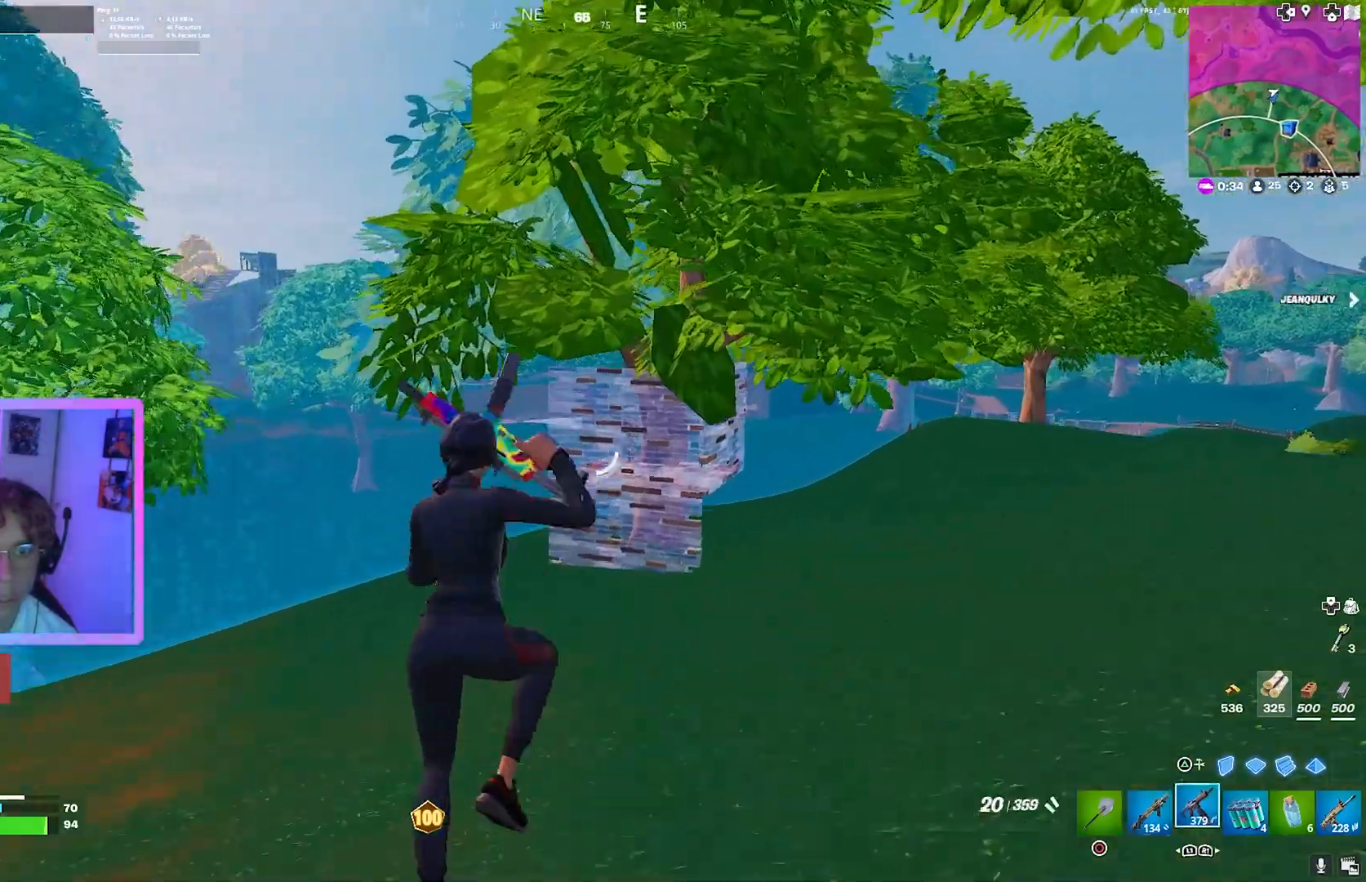
{"dt_ms": 480, "buttons": ["L2"], "left_stick": "up", "right_stick": "center", "events": [[80, "L2", "down"], [400, "L1", "down"], [480, "L1", "up"]]}
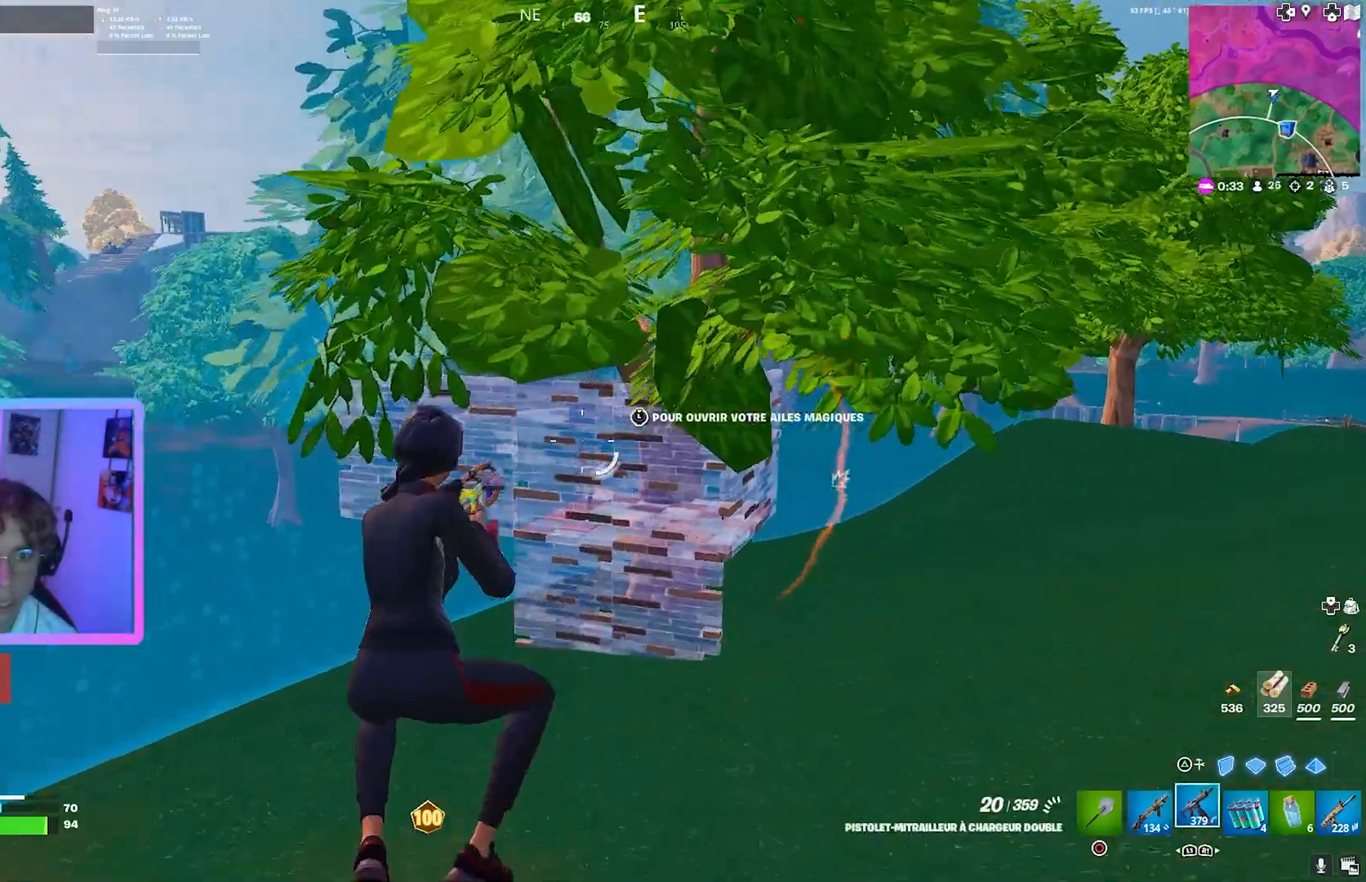
{"dt_ms": 520, "buttons": ["L2", "R2"], "left_stick": "up", "right_stick": "center", "events": [[80, "R2", "down"], [280, "L1", "down"], [360, "L1", "up"]]}
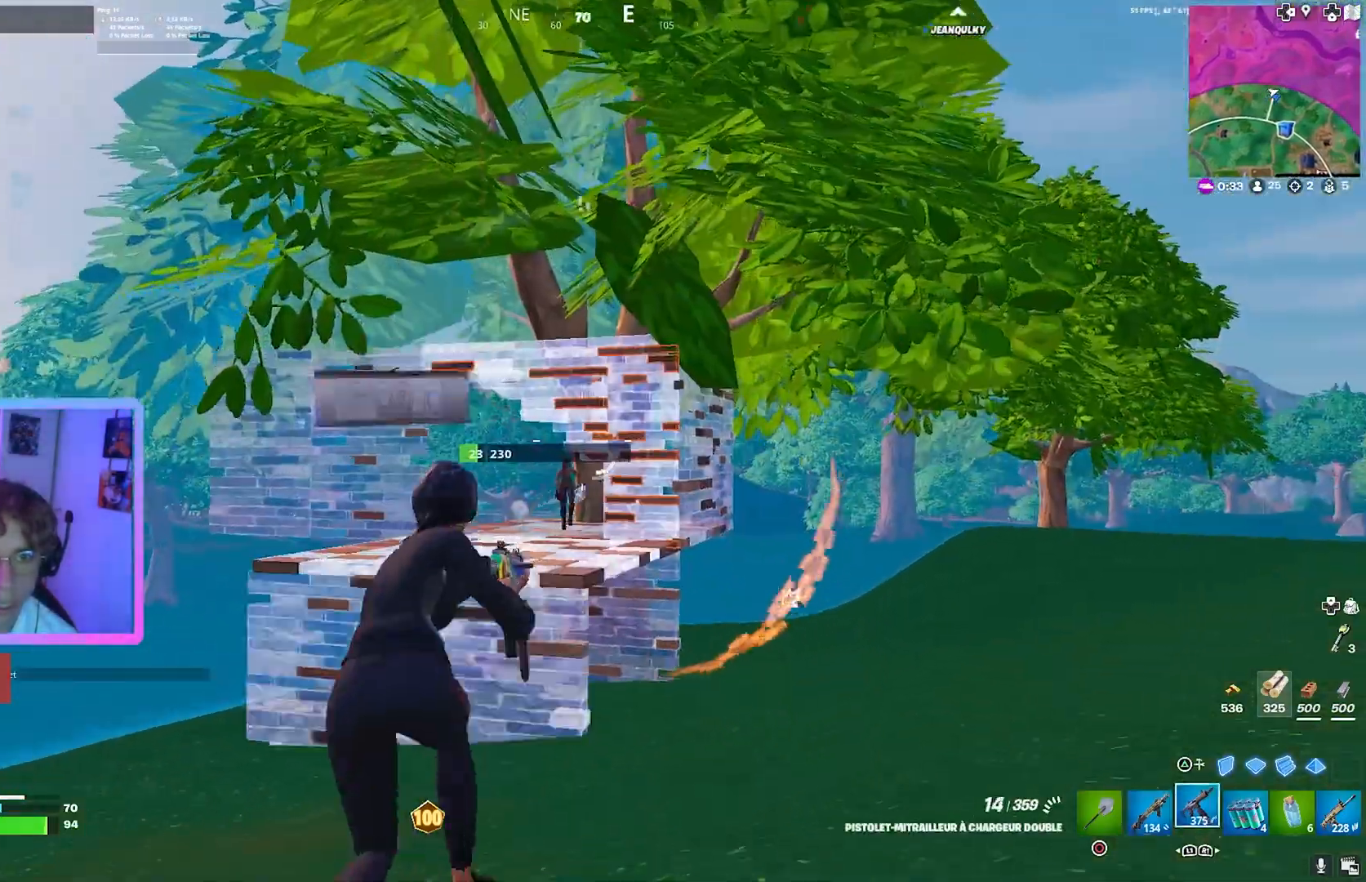
{"dt_ms": 480, "buttons": [], "left_stick": "up-right", "right_stick": "center", "events": [[160, "L2", "up"], [240, "L1", "down"], [280, "R2", "up"], [360, "L1", "up"], [480, "left_stick", "up-right"]]}
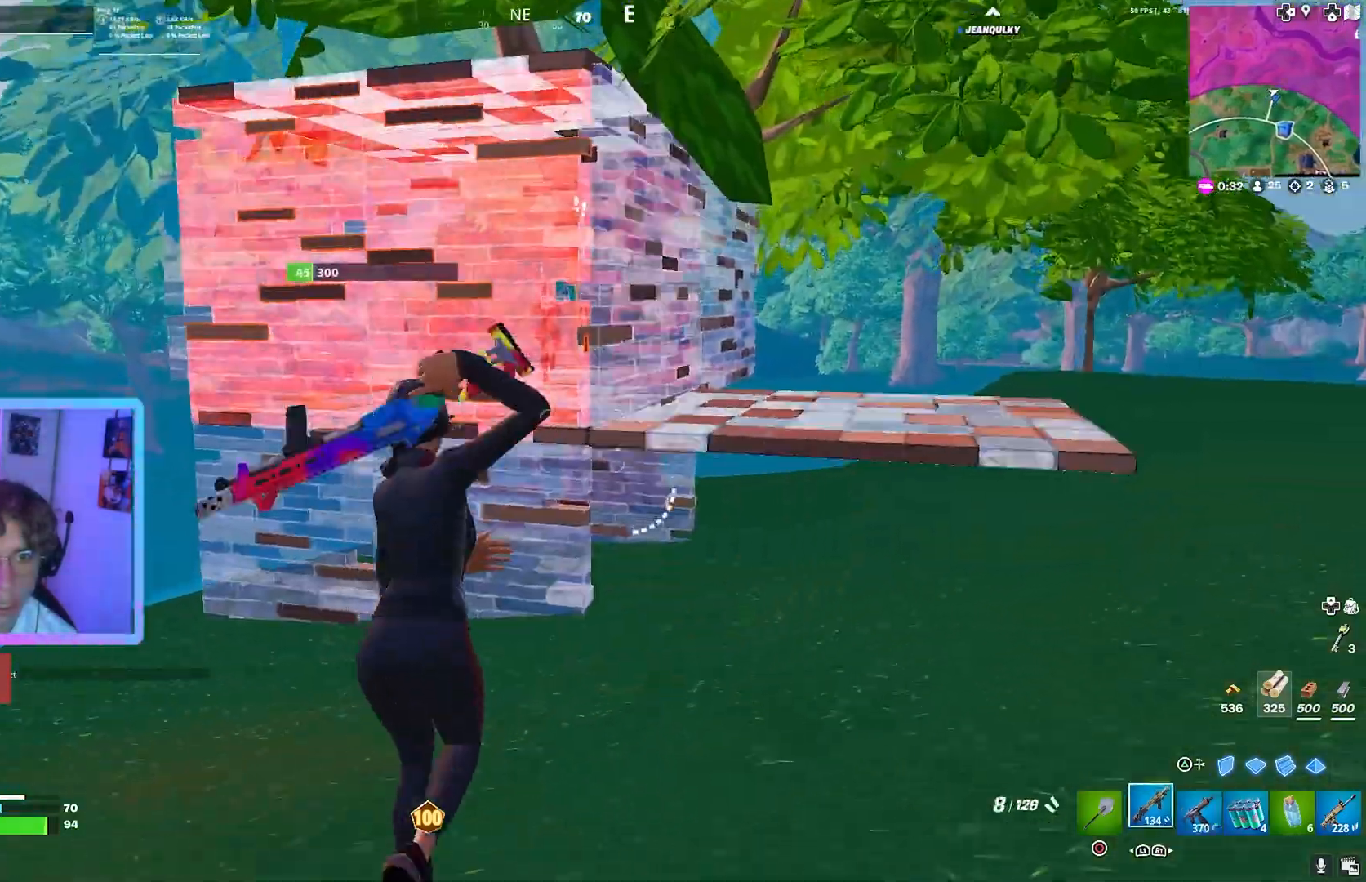
{"dt_ms": 520, "buttons": [], "left_stick": "up-left", "right_stick": "center", "events": [[200, "left_stick", "up"], [320, "left_stick", "up-left"], [360, "R1", "down"], [480, "R1", "up"]]}
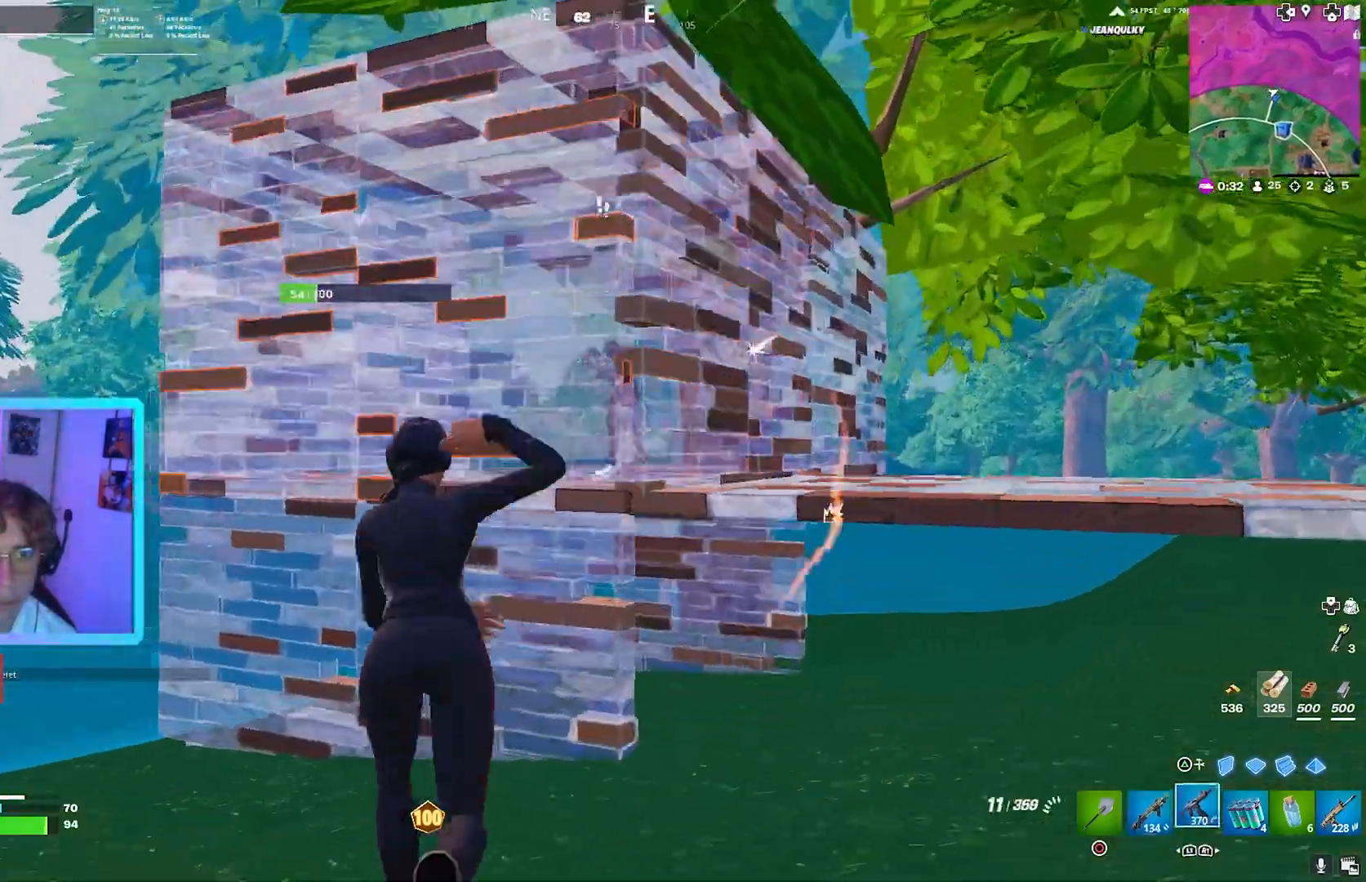
{"dt_ms": 480, "buttons": ["L3"], "left_stick": "up-left", "right_stick": "up", "events": [[280, "right_stick", "up"], [400, "L3", "down"]]}
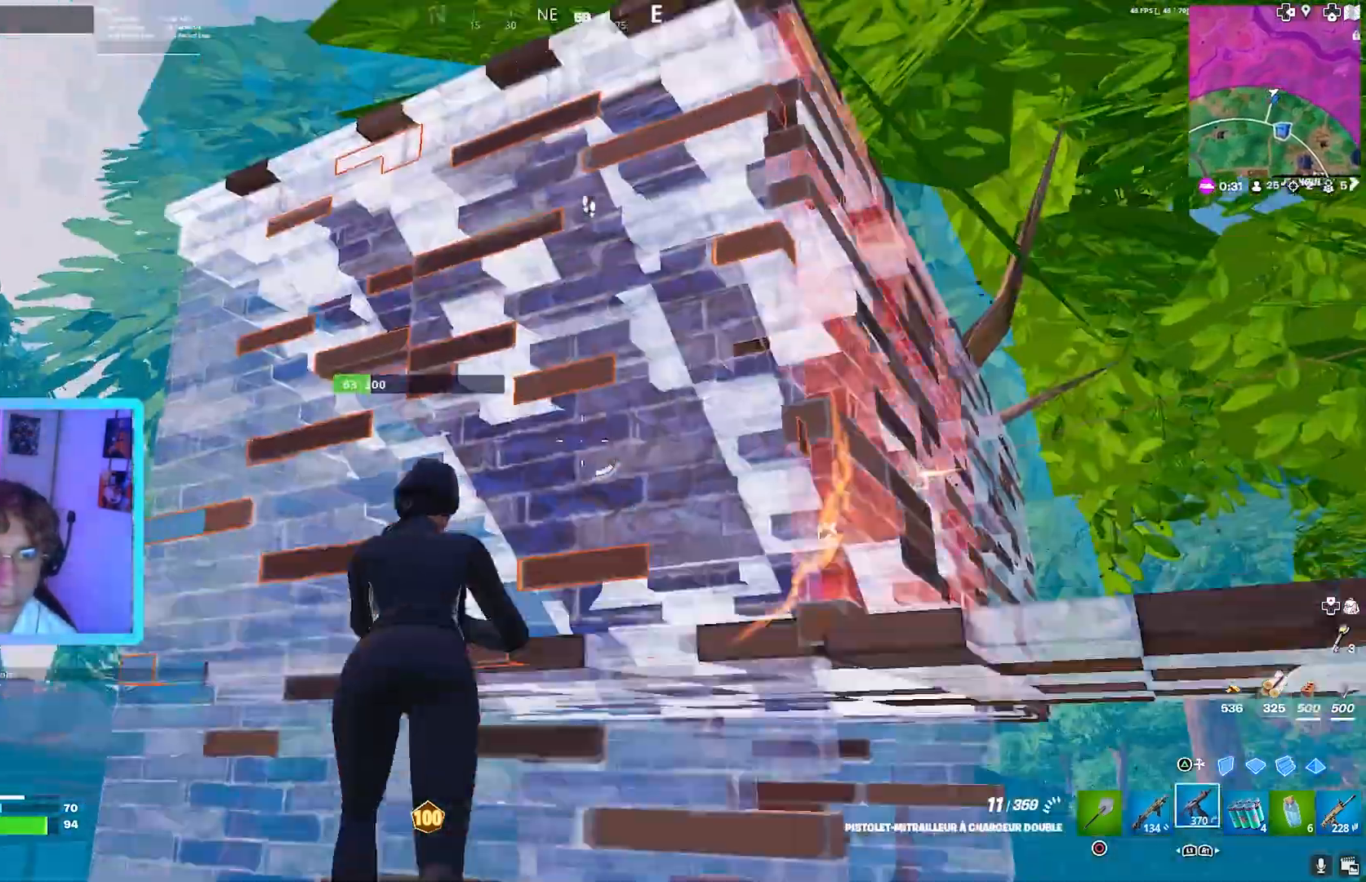
{"dt_ms": 520, "buttons": [], "left_stick": "up-left", "right_stick": "down-left", "events": [[40, "L3", "up"], [40, "TRIANGLE", "down"], [80, "left_stick", "up"], [120, "TRIANGLE", "up"], [160, "L2", "down"], [200, "right_stick", "center"], [240, "TRIANGLE", "down"], [280, "right_stick", "down"], [320, "L2", "up"], [320, "TRIANGLE", "up"], [400, "right_stick", "down-left"], [440, "left_stick", "up-left"], [480, "TRIANGLE", "down"], [520, "TRIANGLE", "up"]]}
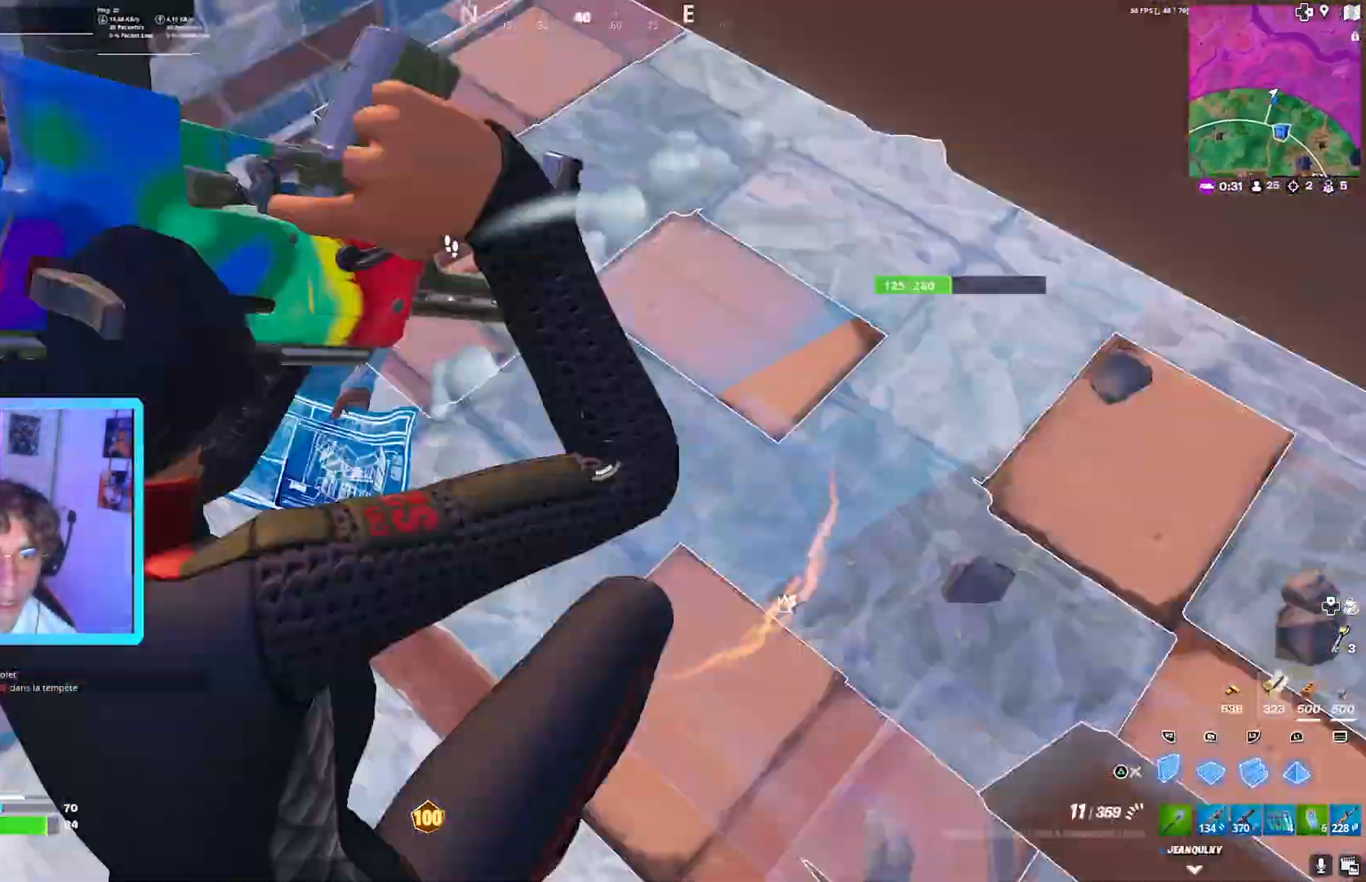
{"dt_ms": 480, "buttons": ["L1"], "left_stick": "down-left", "right_stick": "left", "events": [[40, "R1", "down"], [80, "left_stick", "left"], [80, "right_stick", "up"], [200, "left_stick", "down-left"], [240, "R1", "up"], [240, "TRIANGLE", "down"], [320, "TRIANGLE", "up"], [360, "right_stick", "left"], [480, "L1", "down"]]}
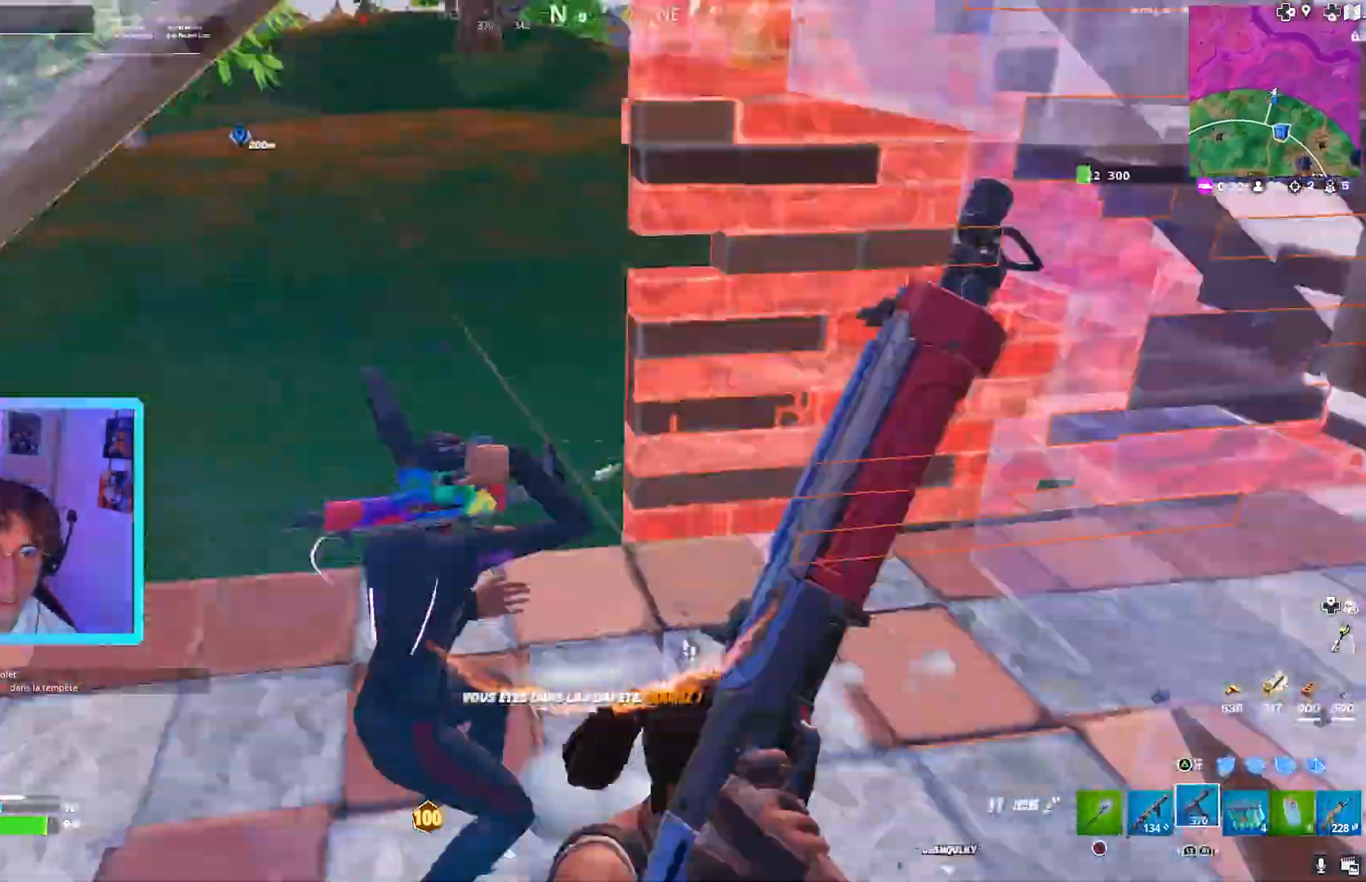
{"dt_ms": 520, "buttons": [], "left_stick": "down-left", "right_stick": "left", "events": [[80, "L1", "up"]]}
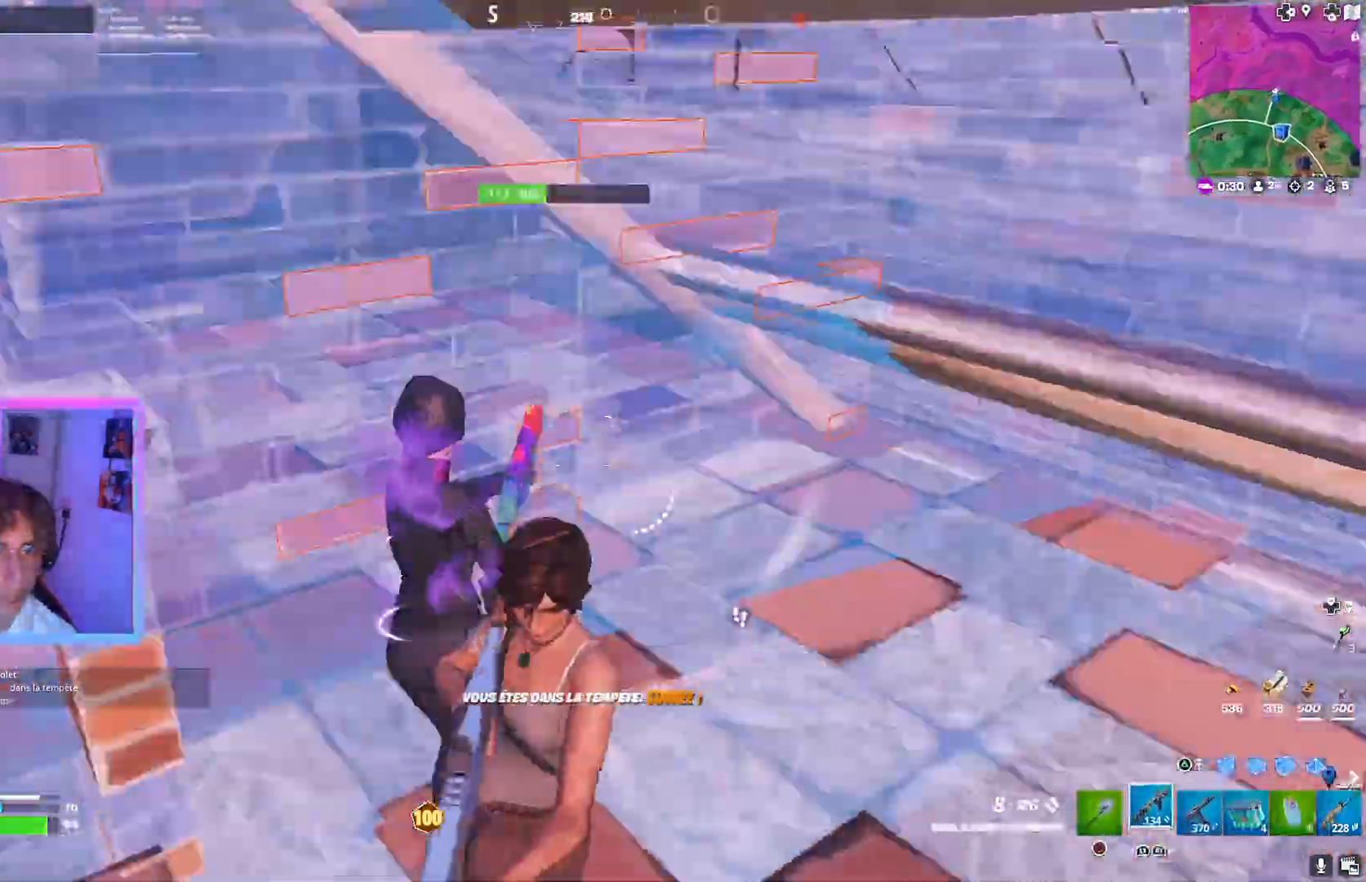
{"dt_ms": 480, "buttons": [], "left_stick": "down", "right_stick": "up-right", "events": [[160, "right_stick", "right"], [320, "right_stick", "up-right"], [440, "left_stick", "down"]]}
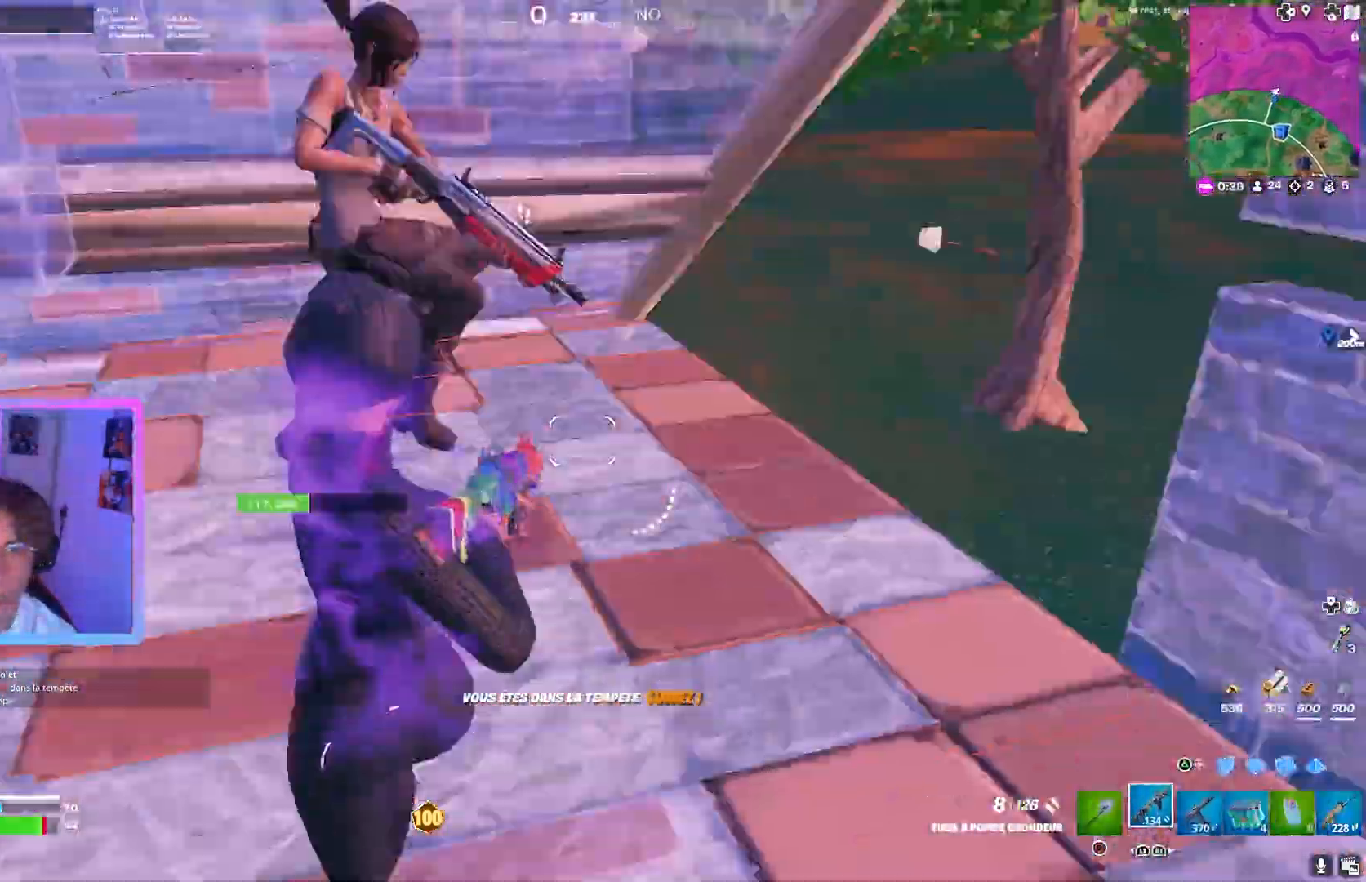
{"dt_ms": 520, "buttons": [], "left_stick": "up-left", "right_stick": "center", "events": [[80, "left_stick", "down-left"], [80, "right_stick", "up-left"], [200, "right_stick", "down-left"], [240, "R2", "down"], [240, "left_stick", "left"], [320, "R2", "up"], [320, "right_stick", "right"], [360, "left_stick", "up-left"], [400, "R1", "down"], [440, "right_stick", "center"], [480, "R1", "up"]]}